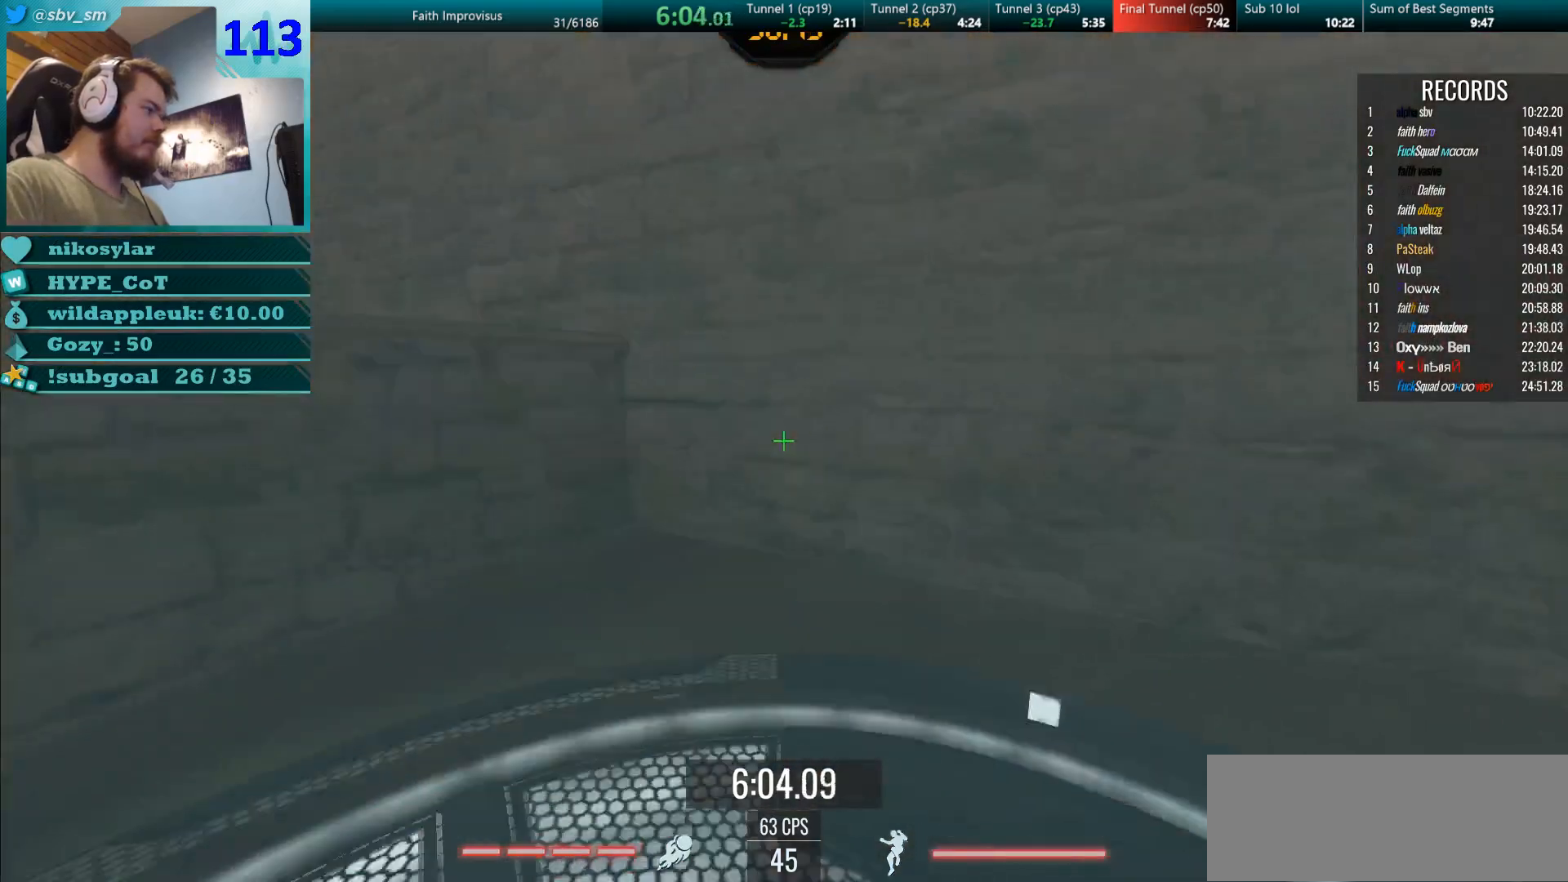
Gameplay with keyboard and mouse; each line is a JSON object with the keys and mouse buttons held at the frame after it. "events" lists presses ("down") and releases ("up") of "a", "d", "s", "w", "mouse_left", "mouse_wheel" and "mouse_right" between this image and that frame as [ms after this image, input, new state], when the widget could be followed in between. "mouse_left", "mouse_wheel", "mouse_right" = the "left", "wheel", "right" buttons of the "mouse" list. No other keys are recorded. "wheel" means that the mouse wheel is clicked or scrolled. Mouse movement is not recorded.
{"keys": ["a", "w"], "mouse": ["right"], "events": [[50, "w", "down"], [100, "a", "down"], [134, "mouse_right", "down"], [317, "mouse_right", "up"], [334, "w", "up"], [384, "mouse_right", "down"], [417, "w", "down"]]}
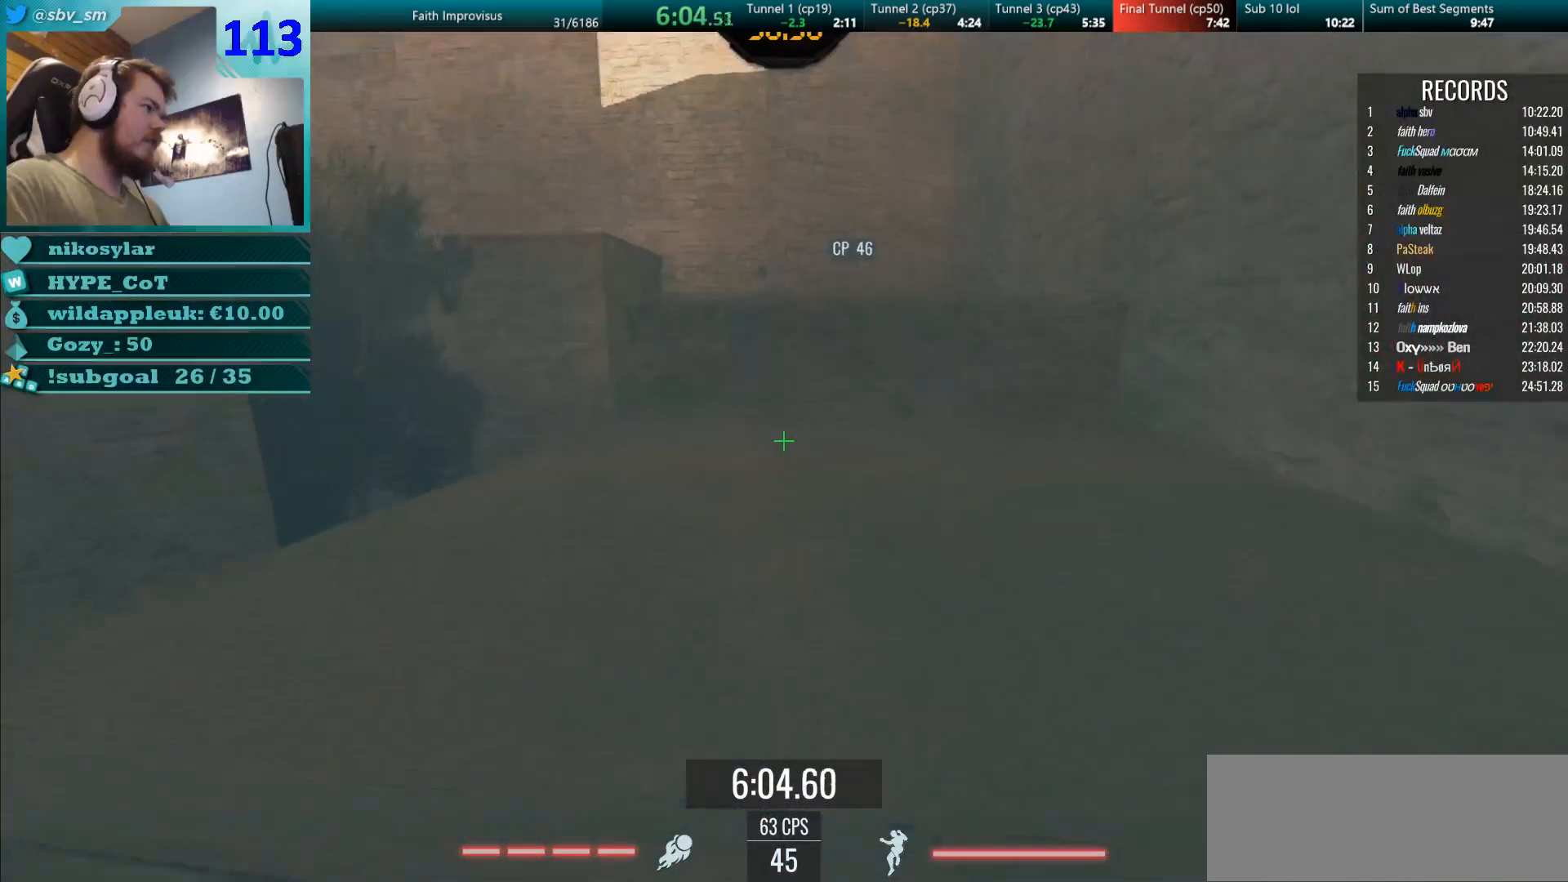
{"keys": ["d", "w"], "mouse": ["right"], "events": [[183, "a", "up"], [367, "mouse_right", "up"], [433, "mouse_right", "down"], [483, "d", "down"]]}
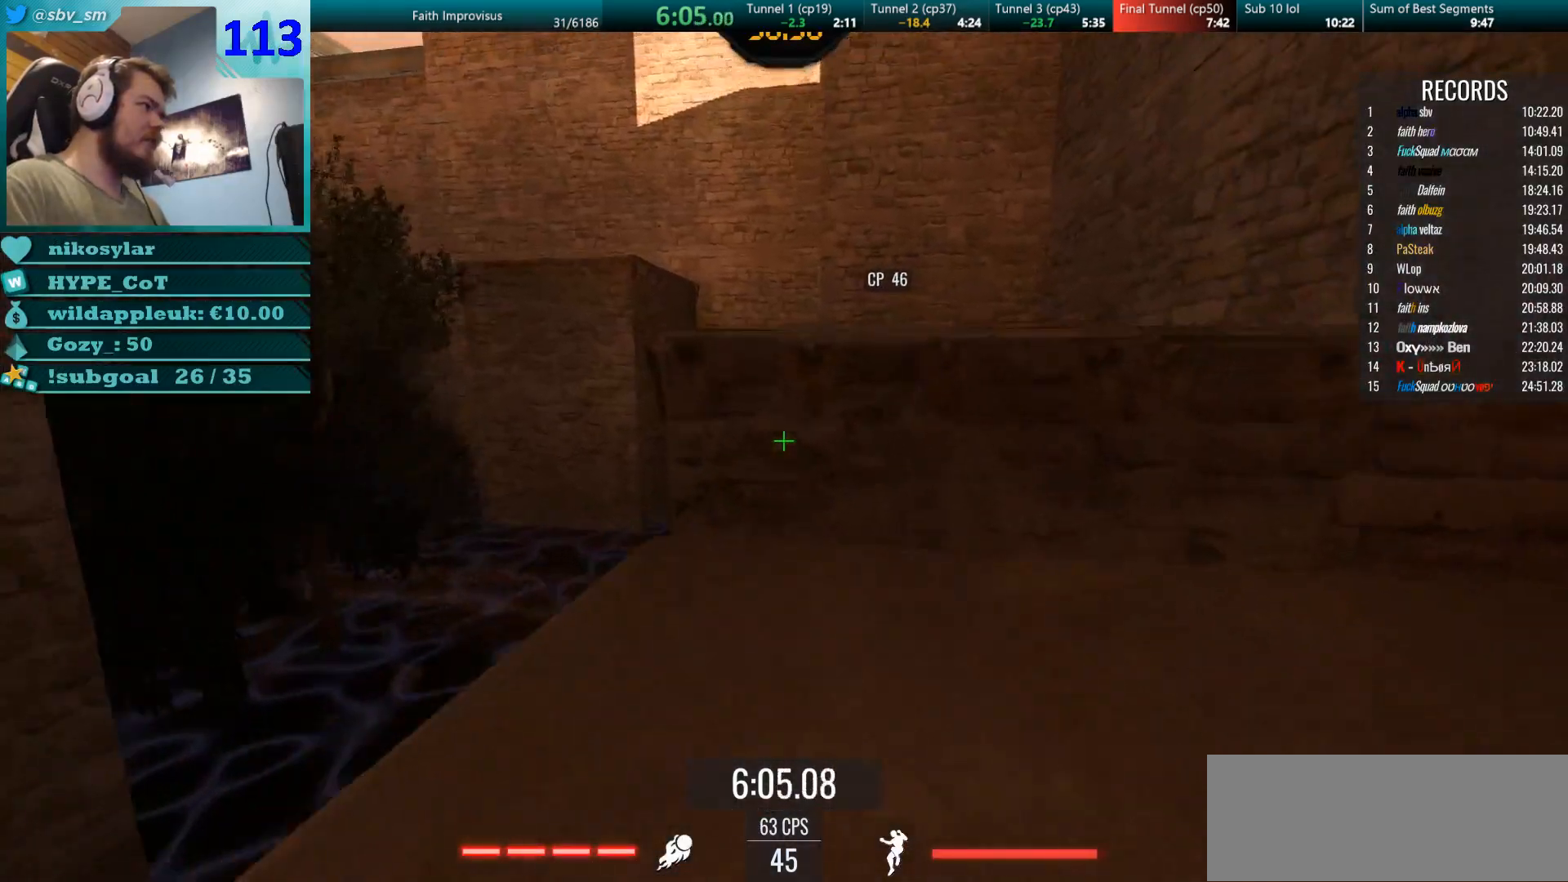
{"keys": ["w"], "mouse": ["right"], "events": [[284, "d", "up"]]}
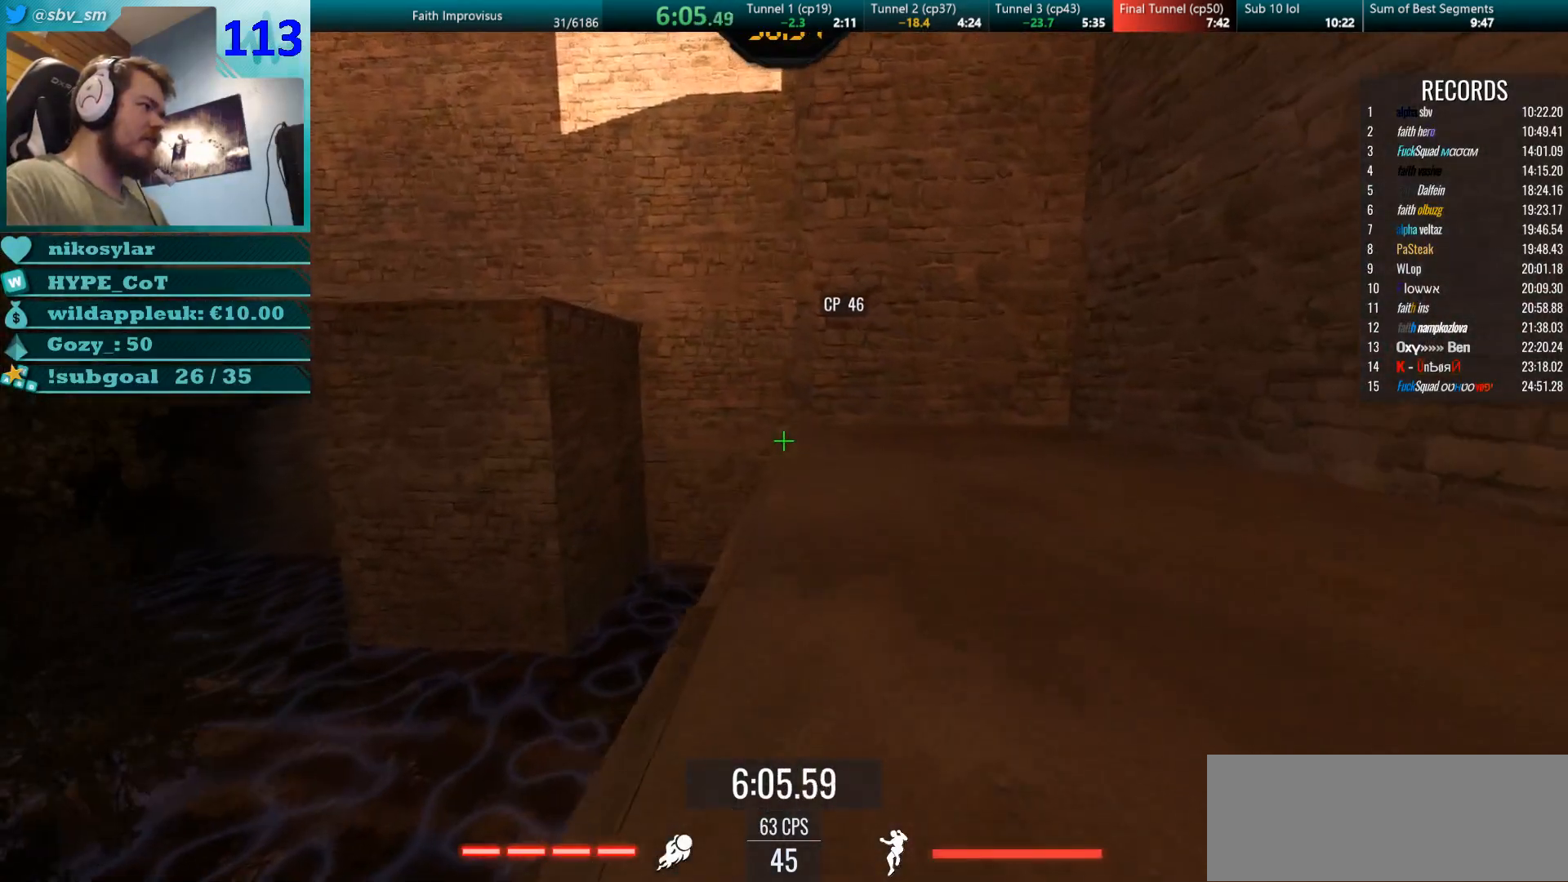
{"keys": ["w"], "mouse": ["right"], "events": []}
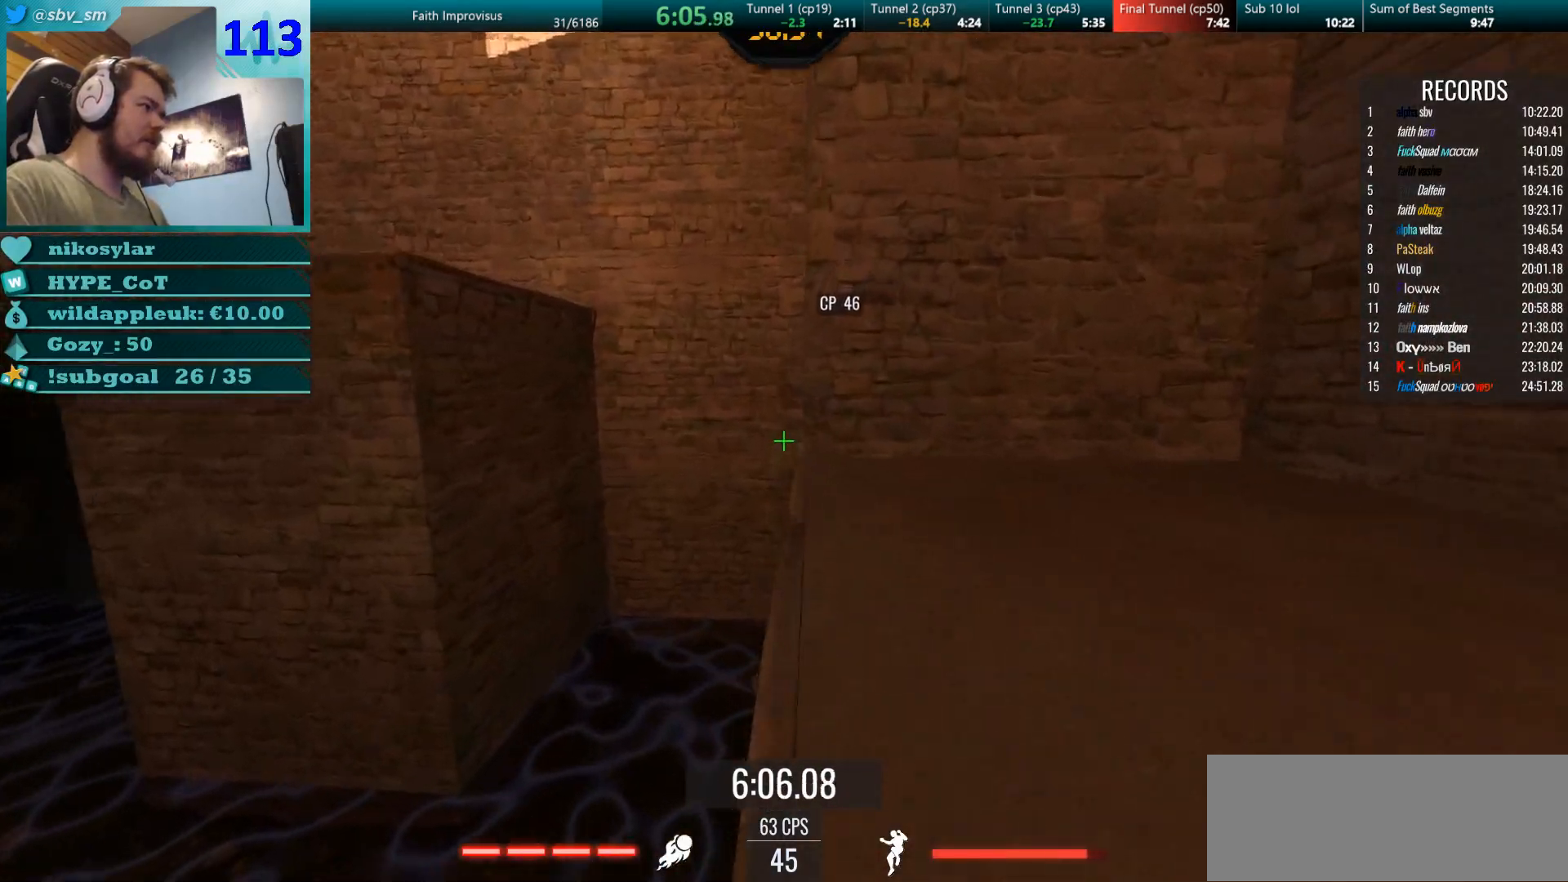
{"keys": ["d", "w"], "mouse": ["right"], "events": [[317, "mouse_right", "up"], [368, "mouse_right", "down"], [451, "d", "down"]]}
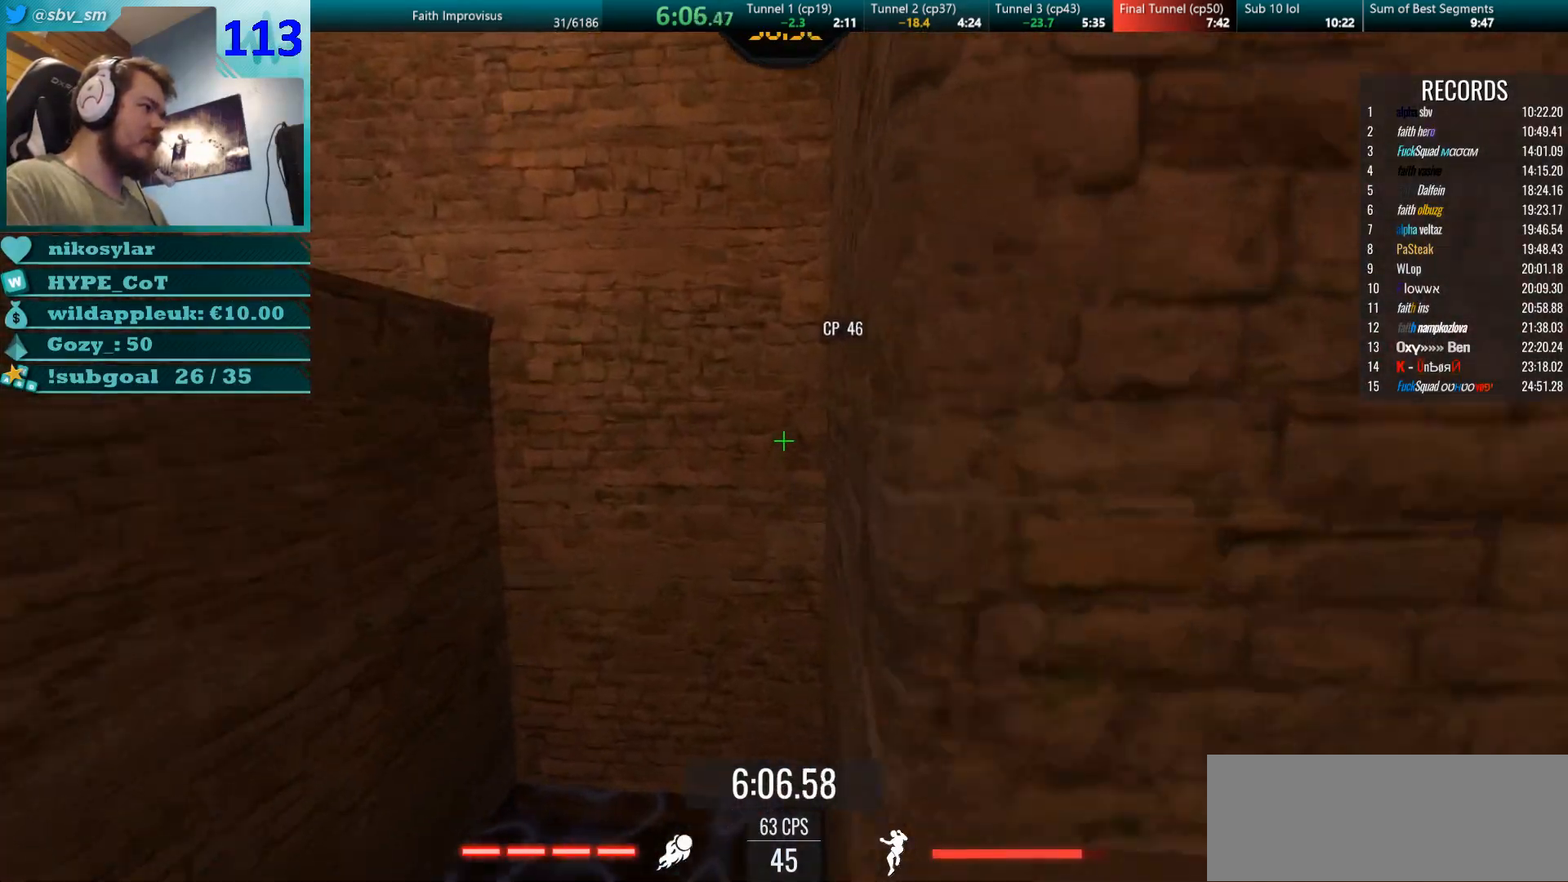
{"keys": ["a", "w"], "mouse": [], "events": [[33, "mouse_right", "up"], [234, "mouse_right", "down"], [284, "mouse_left", "down"], [334, "a", "down"], [350, "d", "up"], [384, "mouse_right", "up"], [434, "mouse_left", "up"]]}
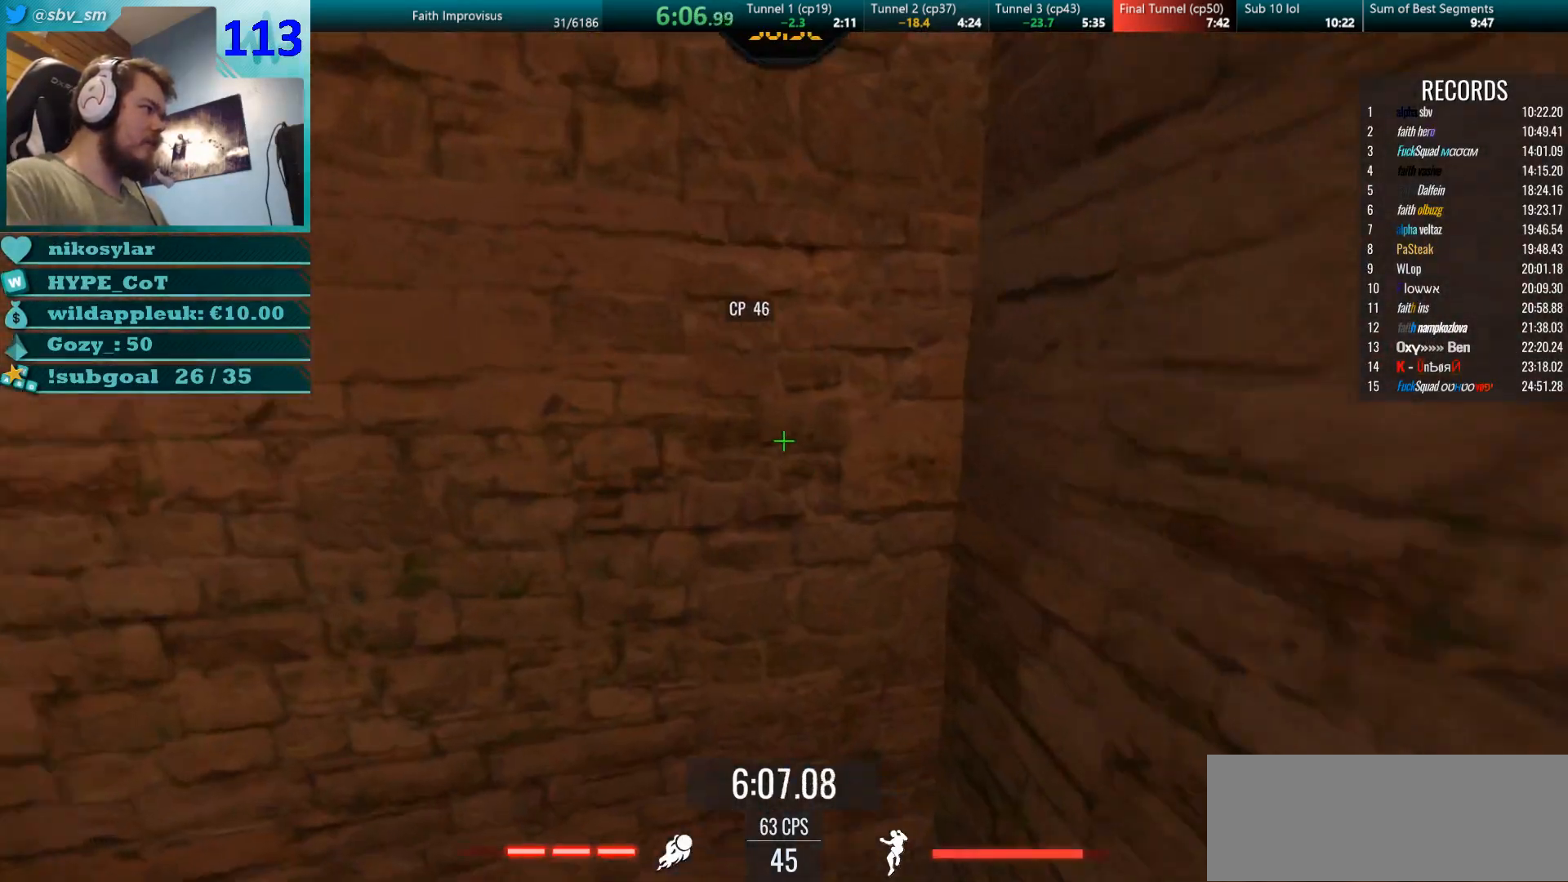
{"keys": ["w"], "mouse": [], "events": [[67, "a", "up"], [84, "mouse_left", "down"], [217, "mouse_left", "up"], [267, "mouse_right", "down"], [451, "mouse_right", "up"]]}
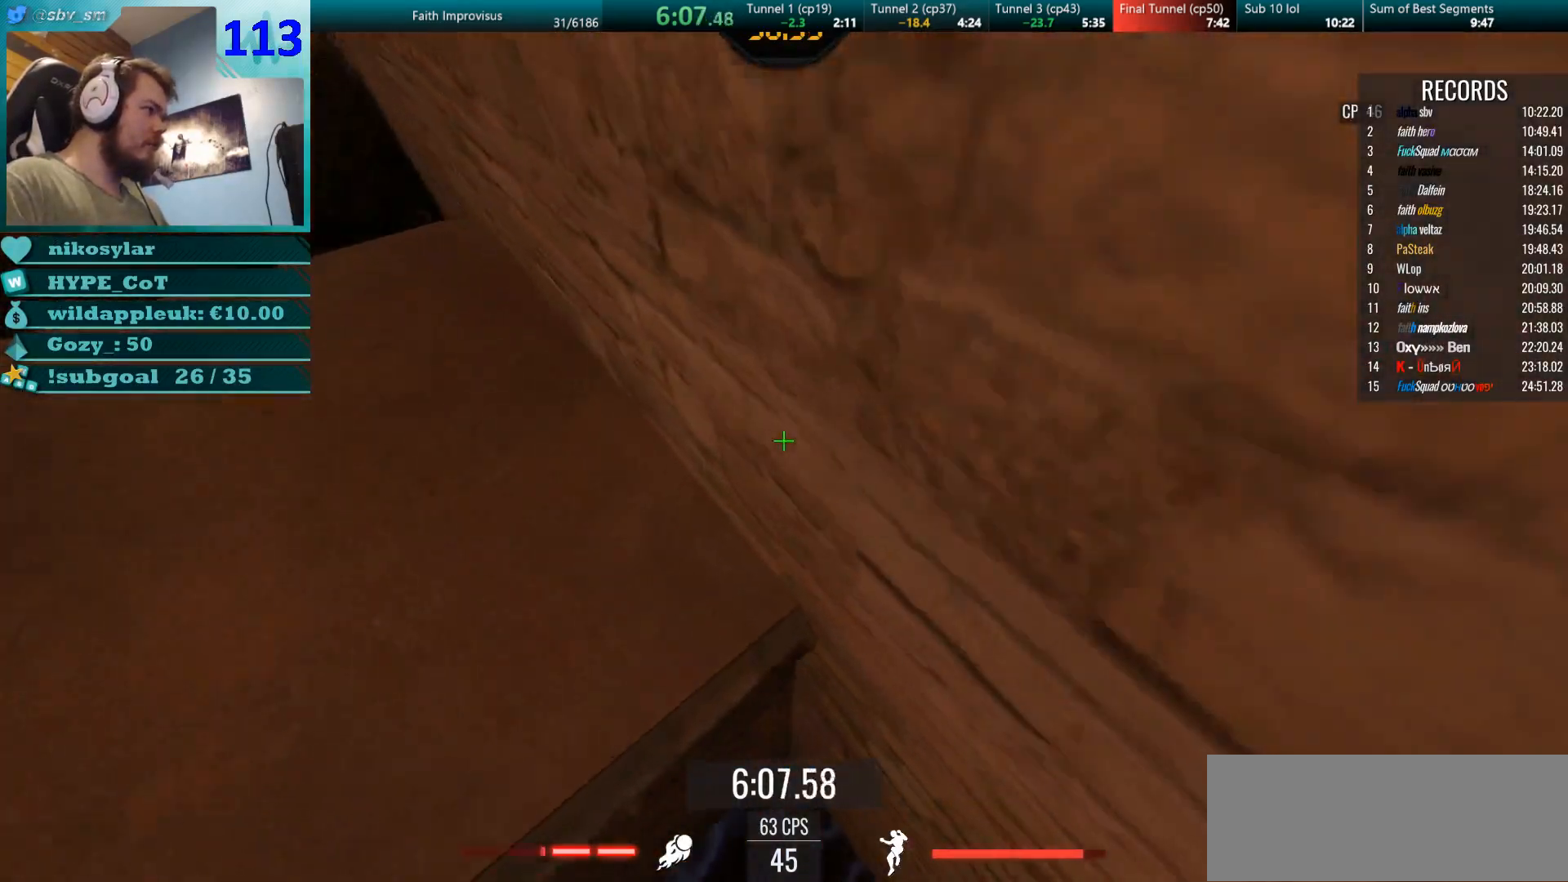
{"keys": ["w"], "mouse": [], "events": []}
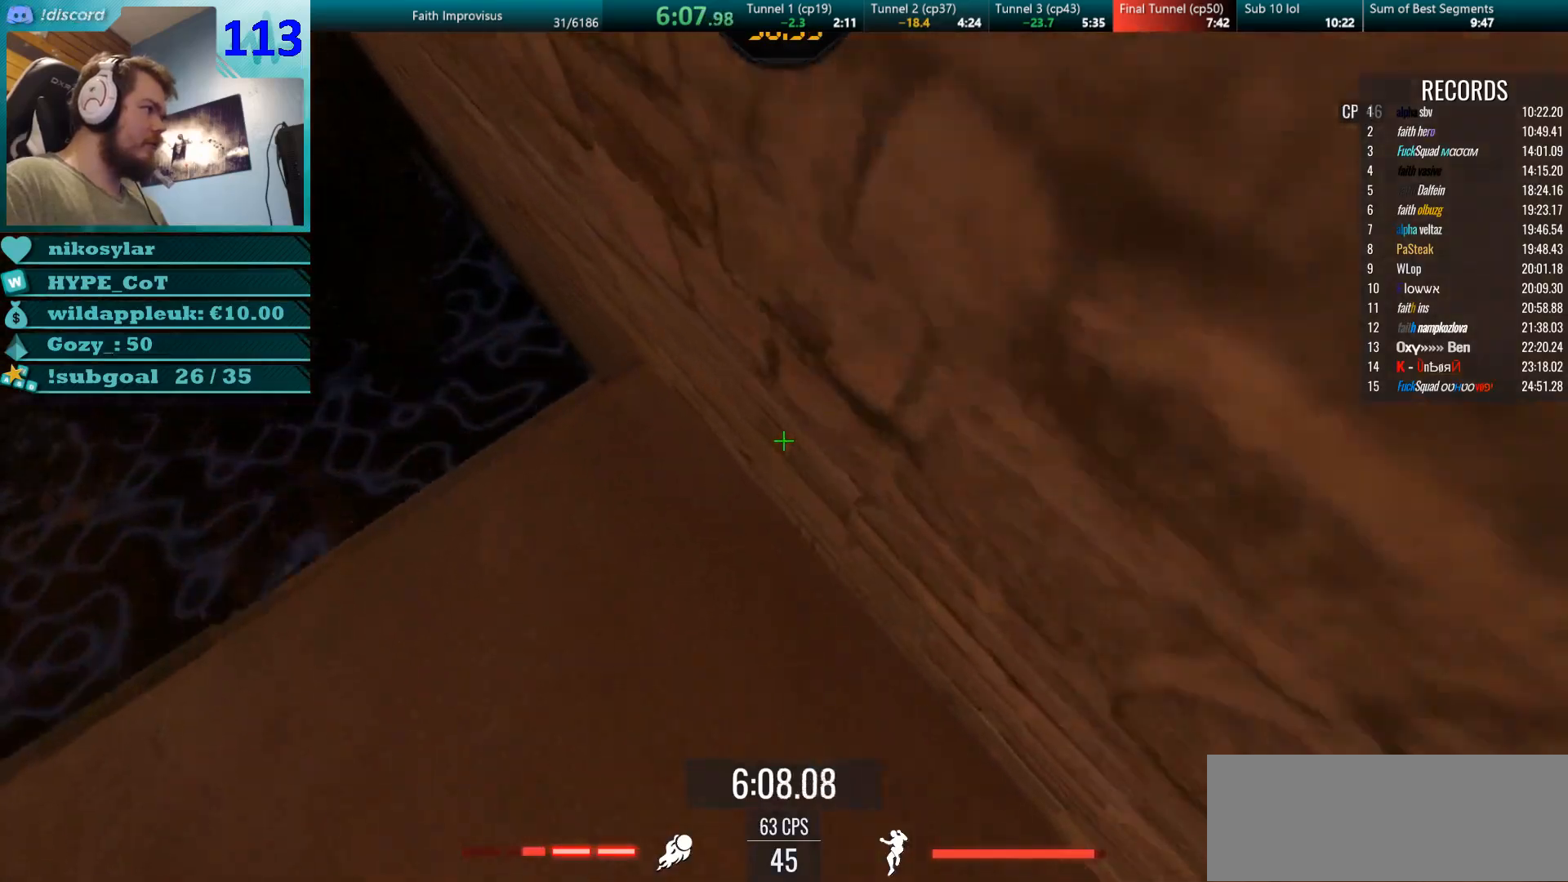
{"keys": ["w"], "mouse": [], "events": [[101, "mouse_left", "down"], [184, "mouse_right", "down"], [251, "mouse_left", "up"], [367, "mouse_right", "up"]]}
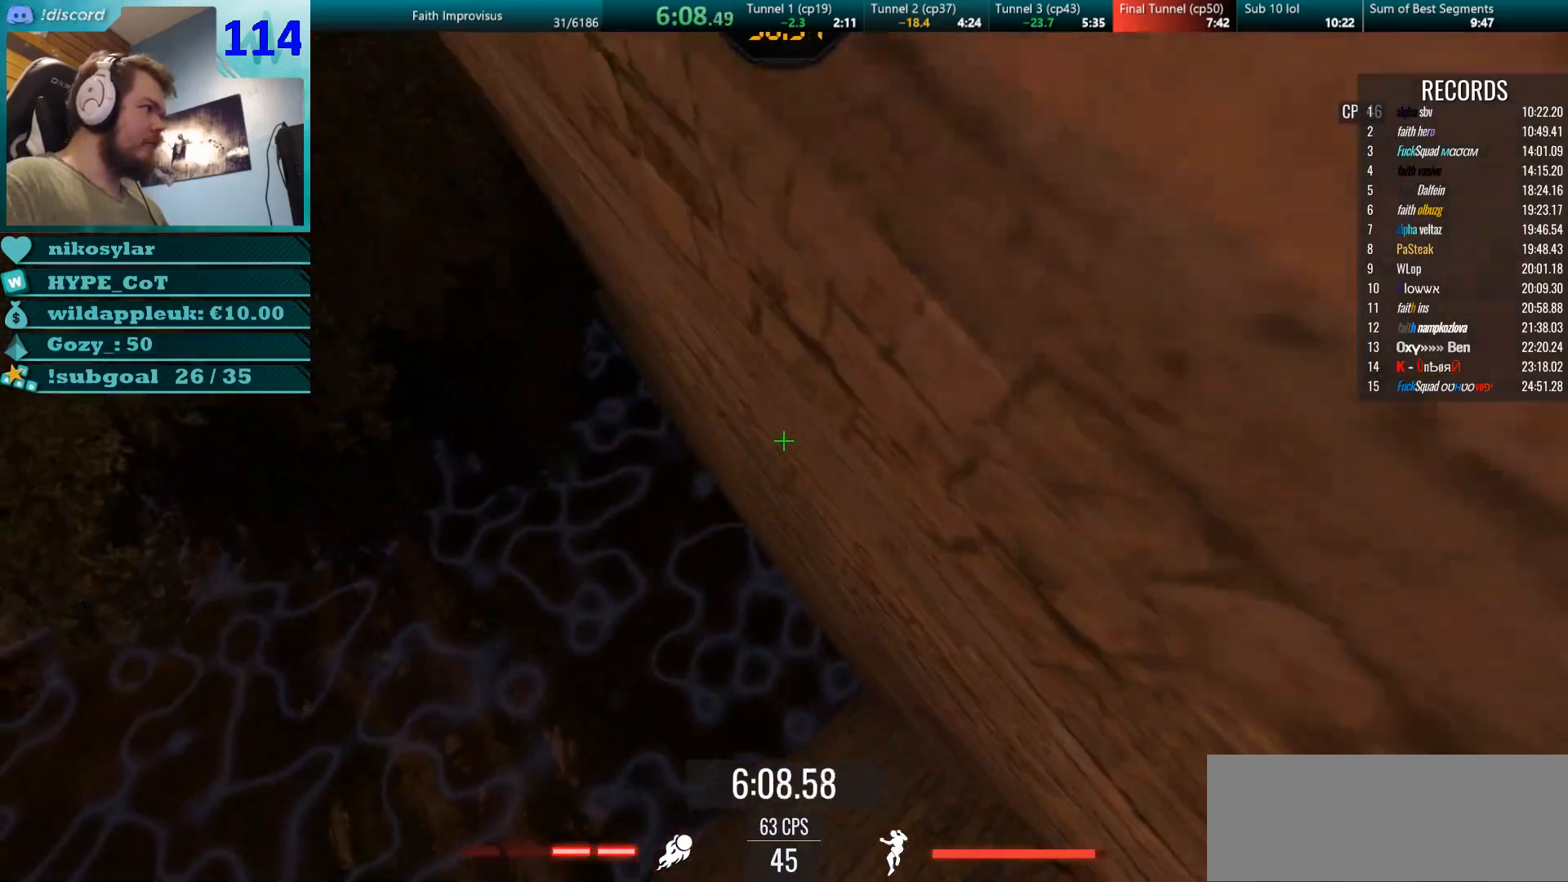
{"keys": ["w"], "mouse": [], "events": []}
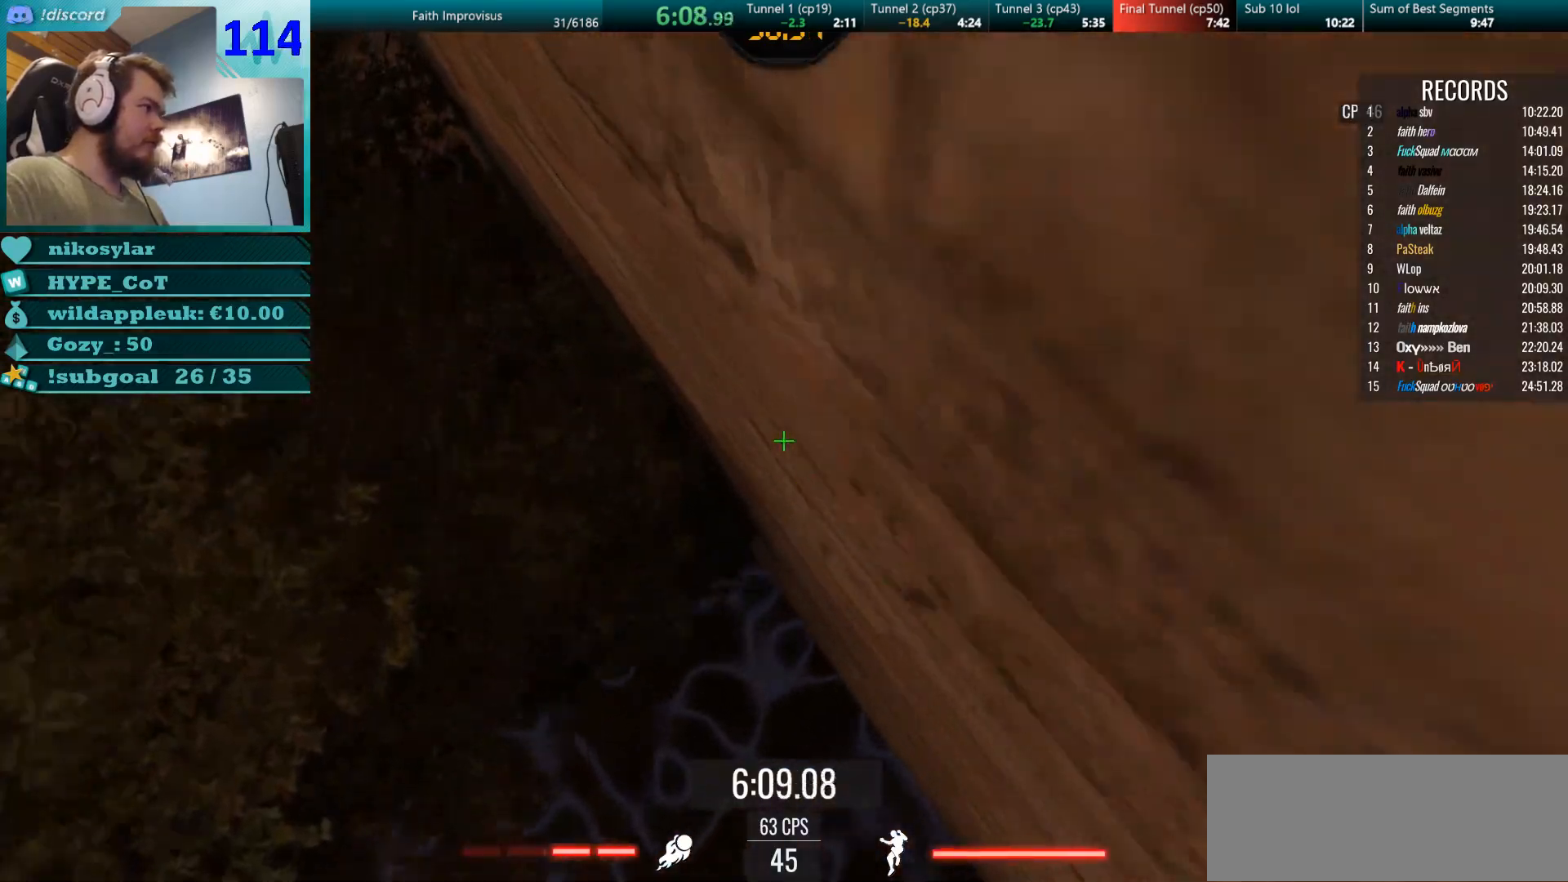
{"keys": ["w"], "mouse": [], "events": [[17, "mouse_left", "down"], [84, "mouse_right", "down"], [184, "mouse_left", "up"], [351, "mouse_right", "up"]]}
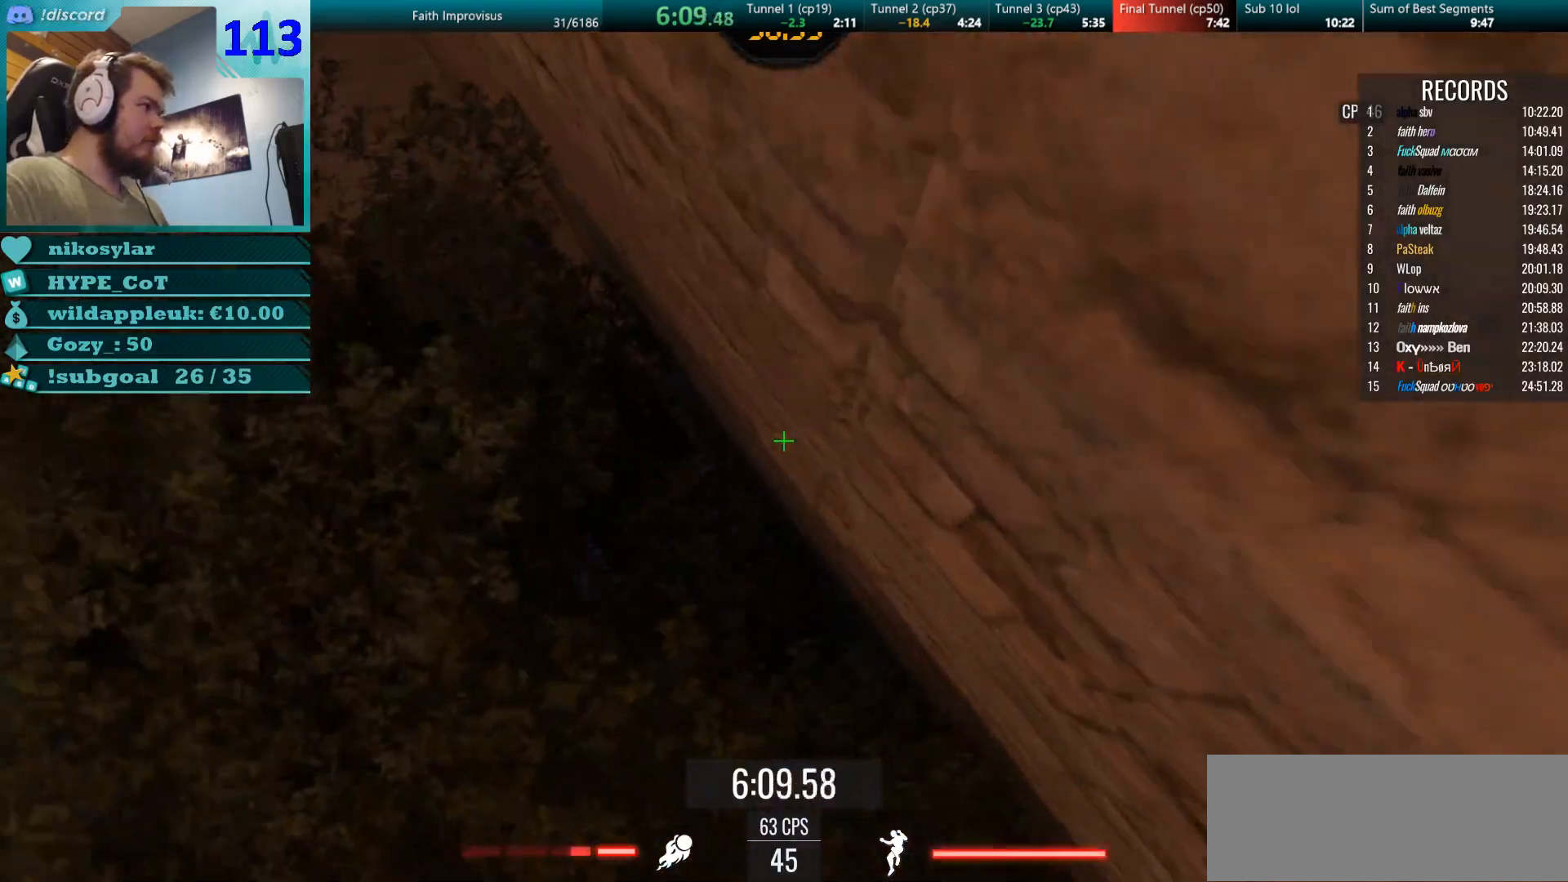
{"keys": ["w"], "mouse": ["left", "right"], "events": [[417, "mouse_left", "down"], [484, "mouse_right", "down"]]}
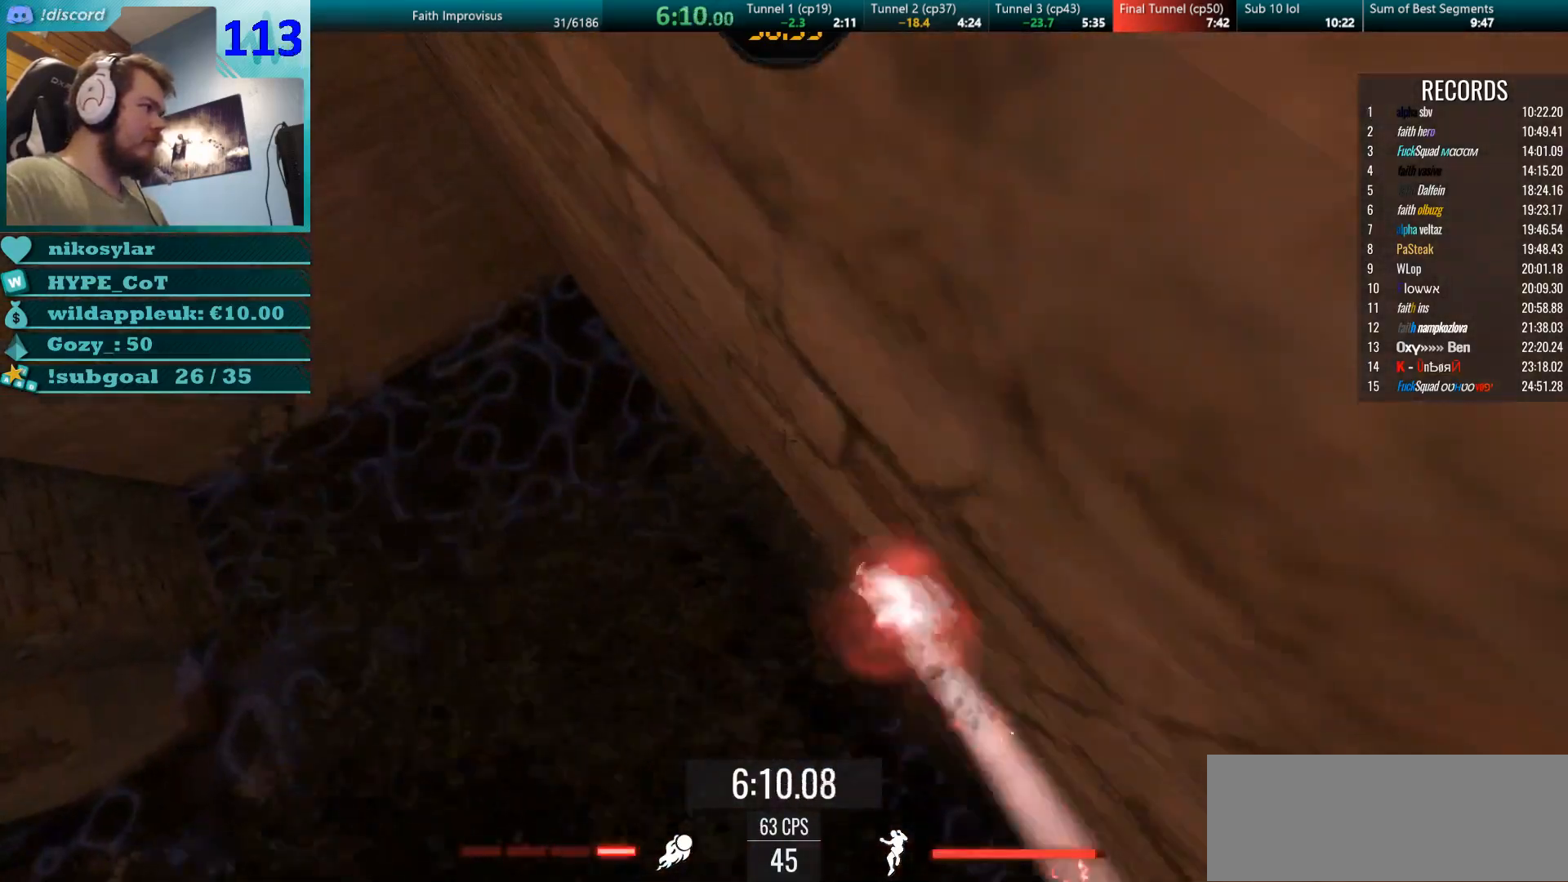
{"keys": ["w"], "mouse": [], "events": [[67, "mouse_left", "up"], [217, "mouse_right", "up"]]}
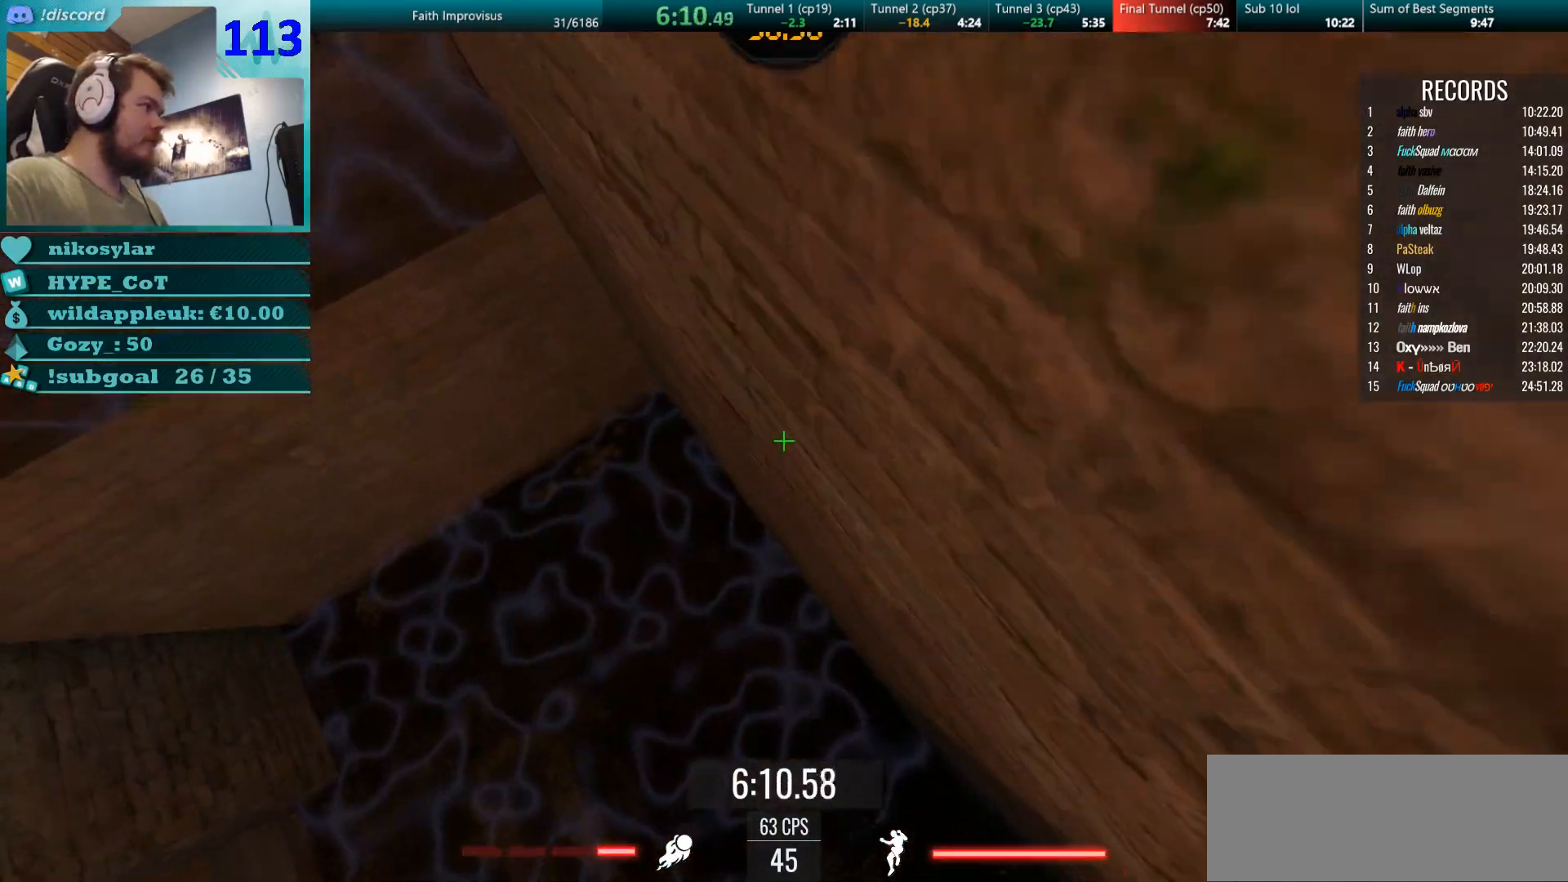
{"keys": ["w"], "mouse": ["left", "right"], "events": [[350, "mouse_left", "down"], [417, "mouse_right", "down"]]}
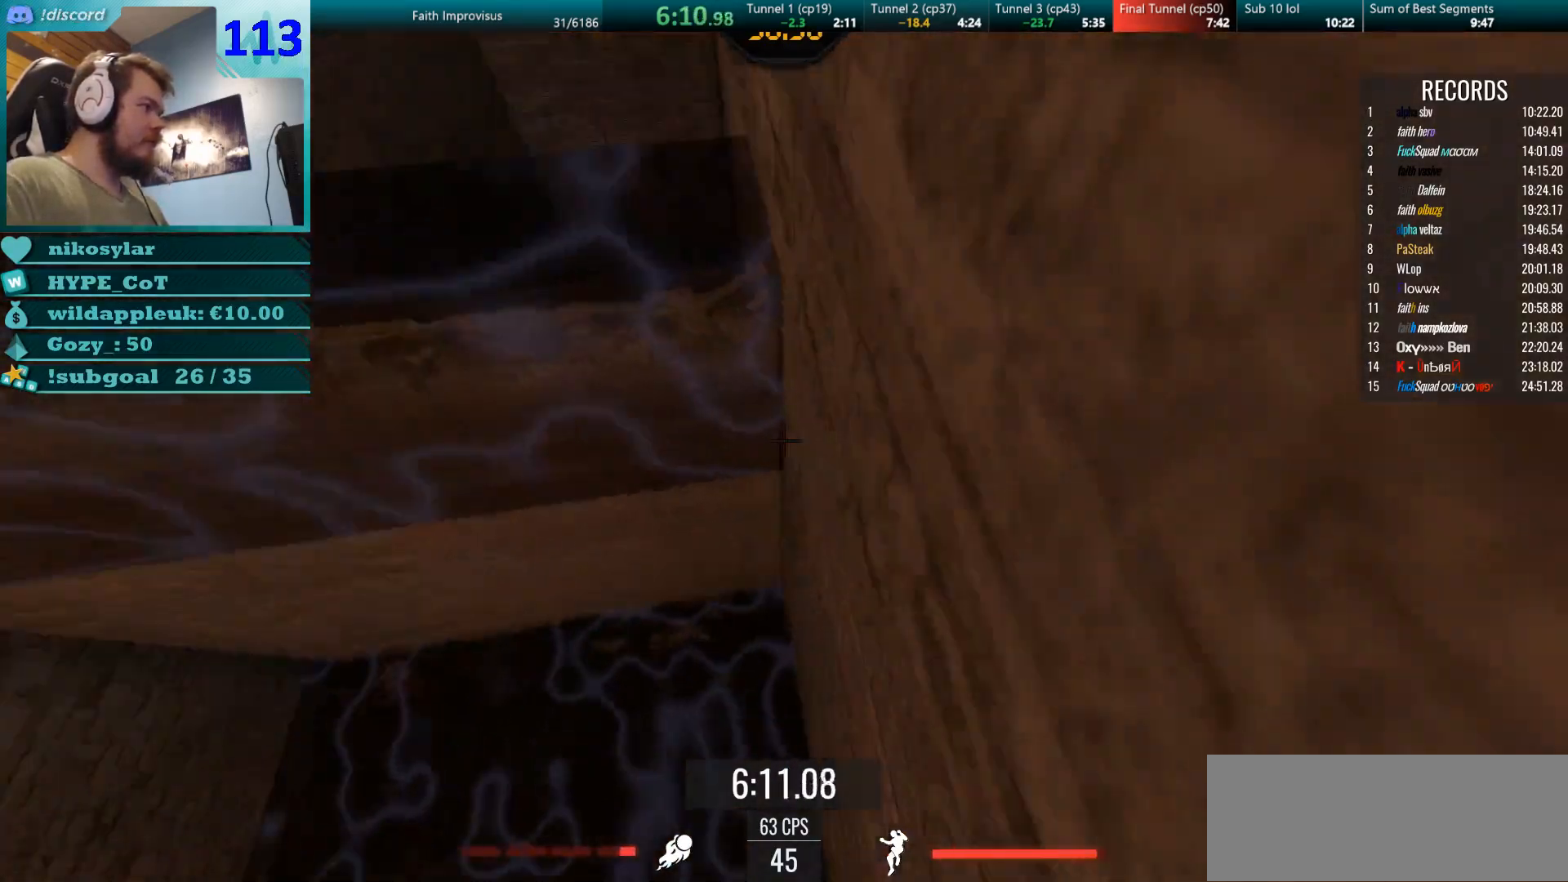
{"keys": ["w"], "mouse": [], "events": [[17, "mouse_left", "up"], [101, "a", "down"], [101, "mouse_right", "up"], [334, "a", "up"]]}
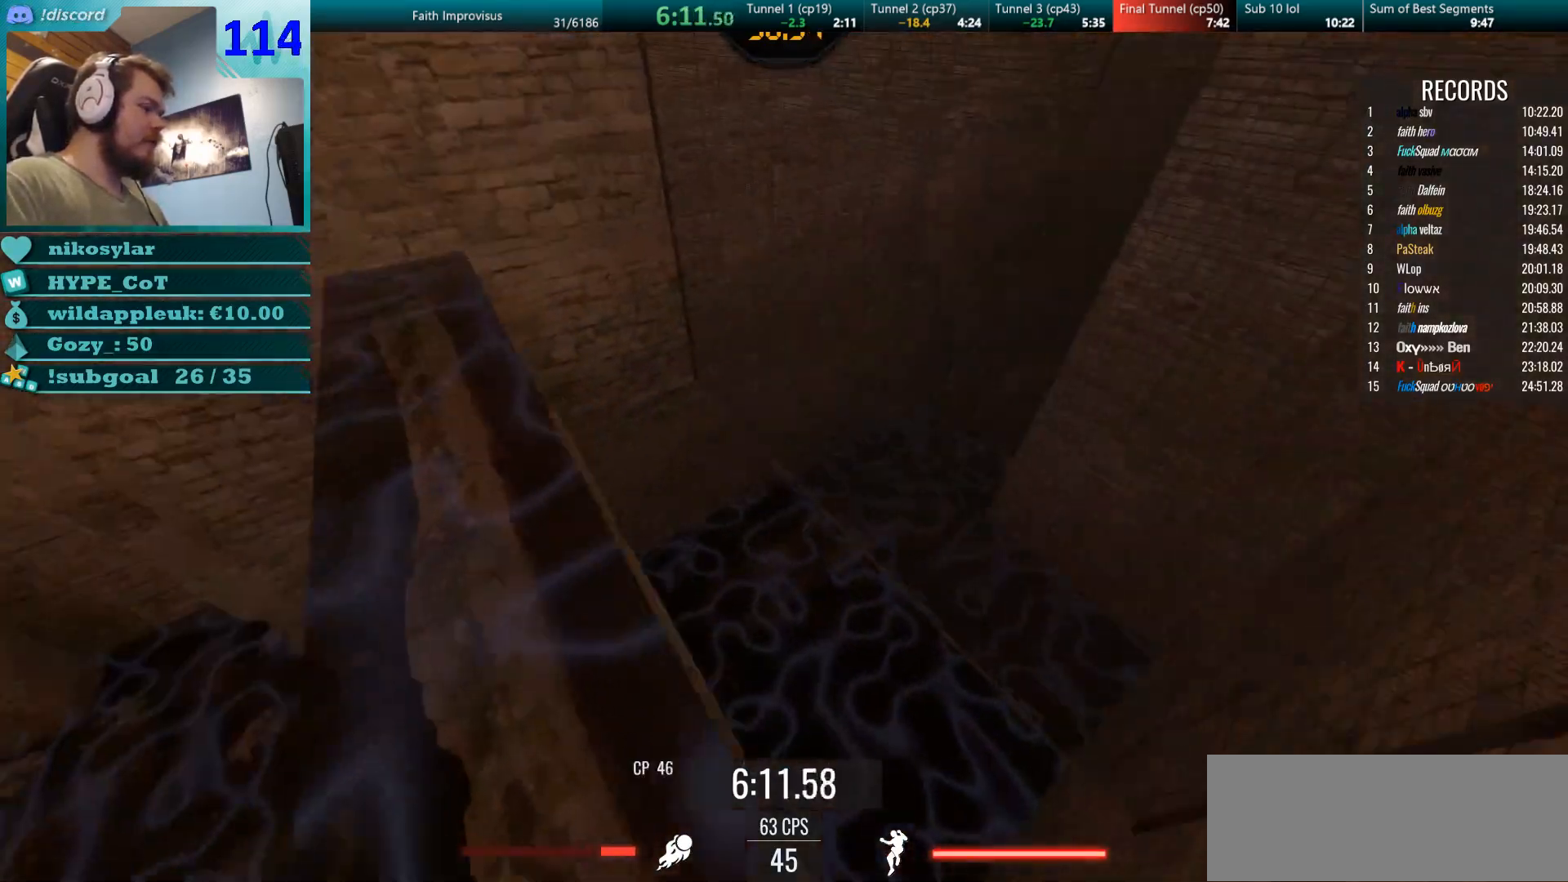
{"keys": ["w"], "mouse": [], "events": []}
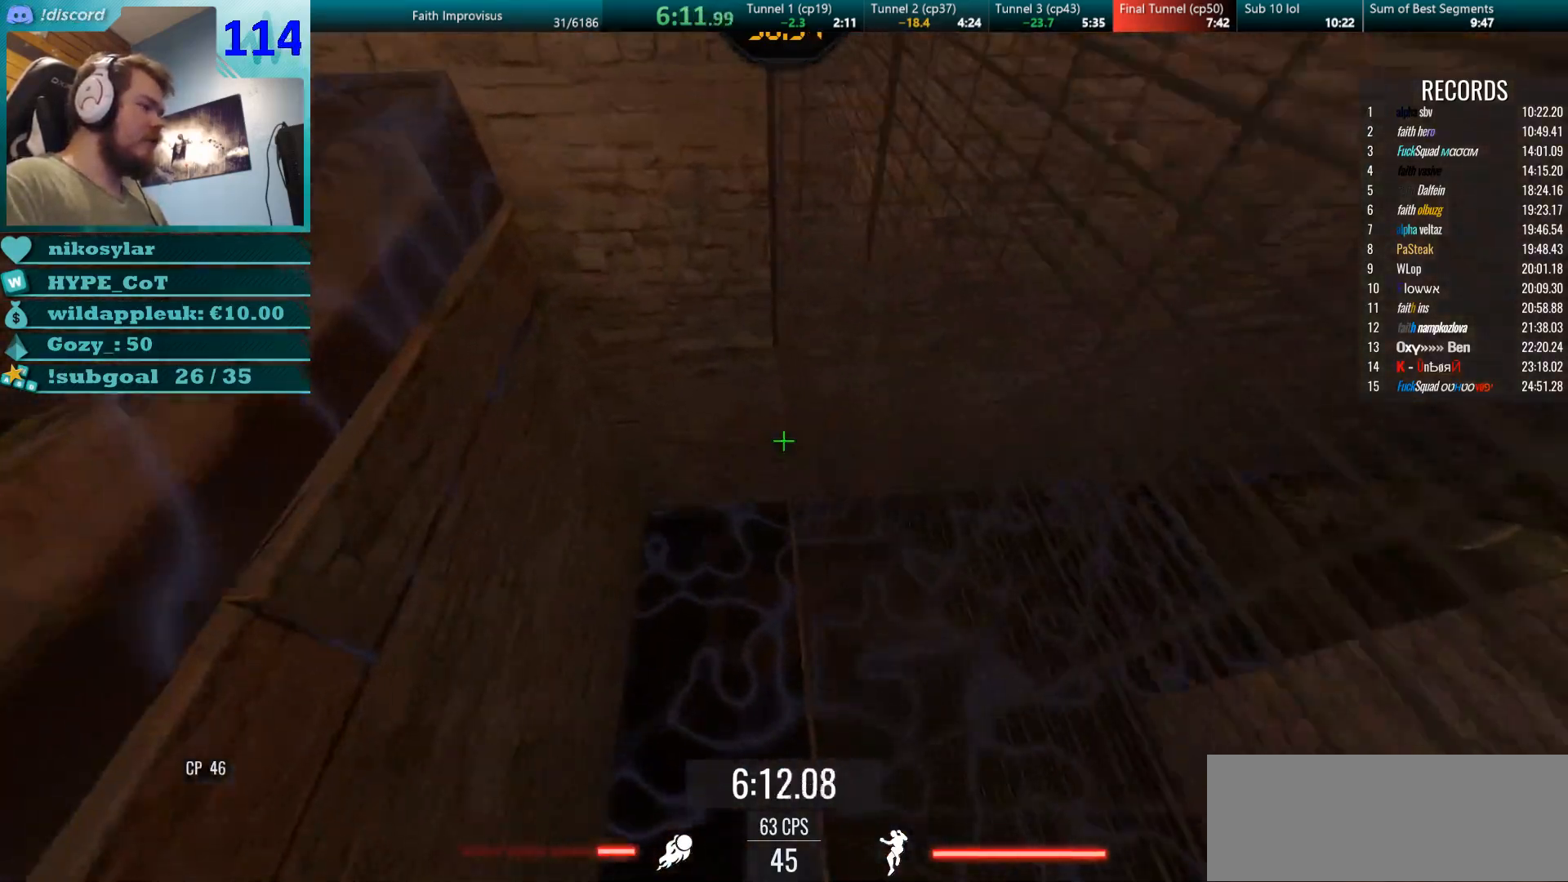
{"keys": ["d"], "mouse": [], "events": [[251, "d", "down"], [434, "w", "up"]]}
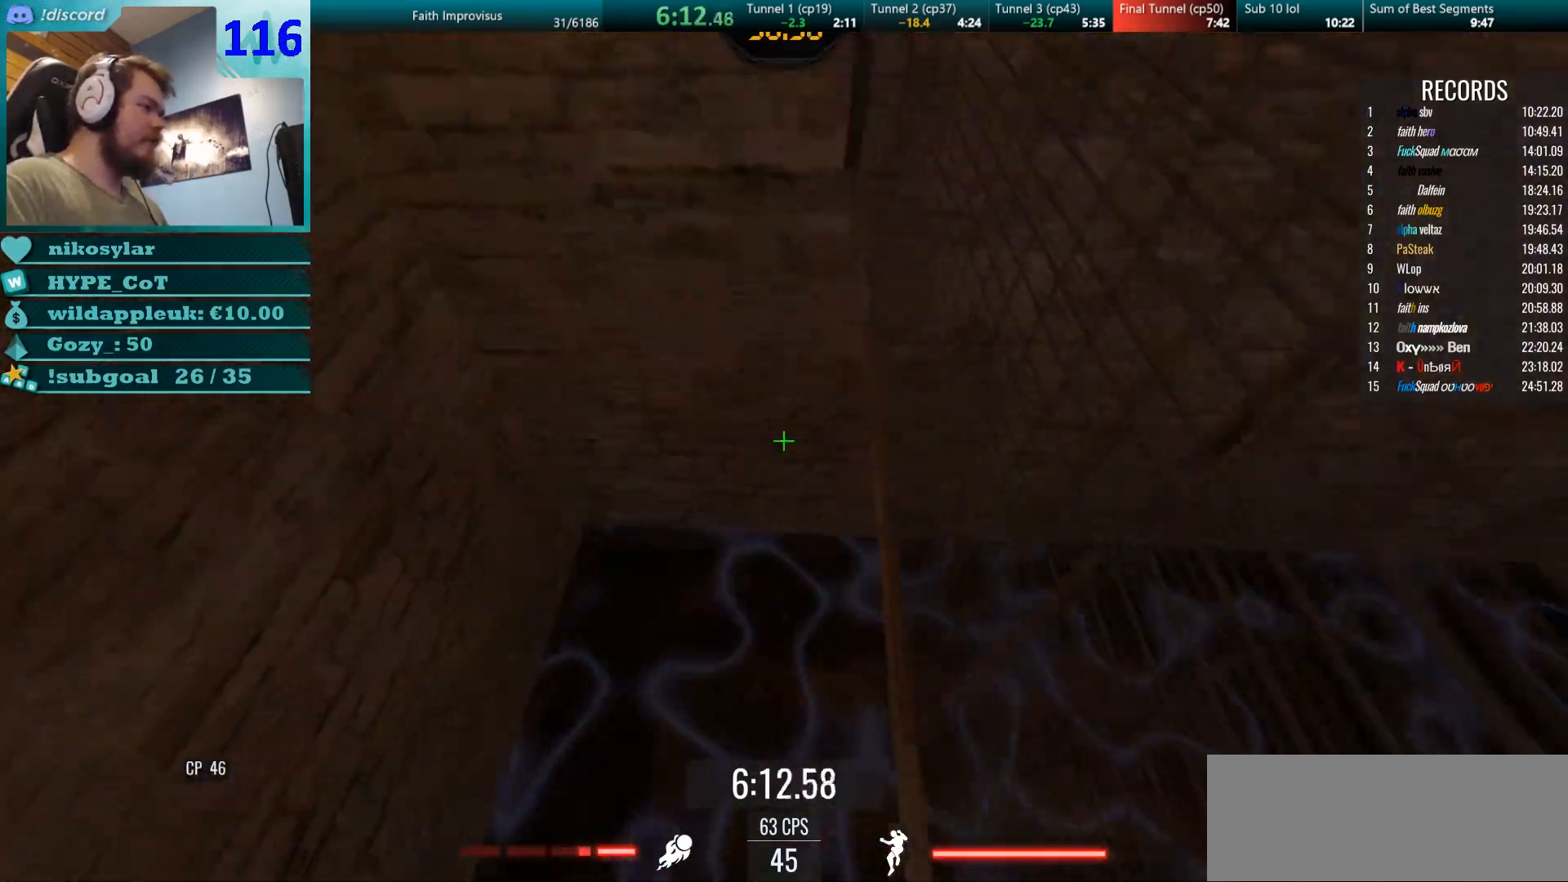
{"keys": ["d"], "mouse": ["left", "right"], "events": [[50, "mouse_right", "down"], [417, "mouse_left", "down"]]}
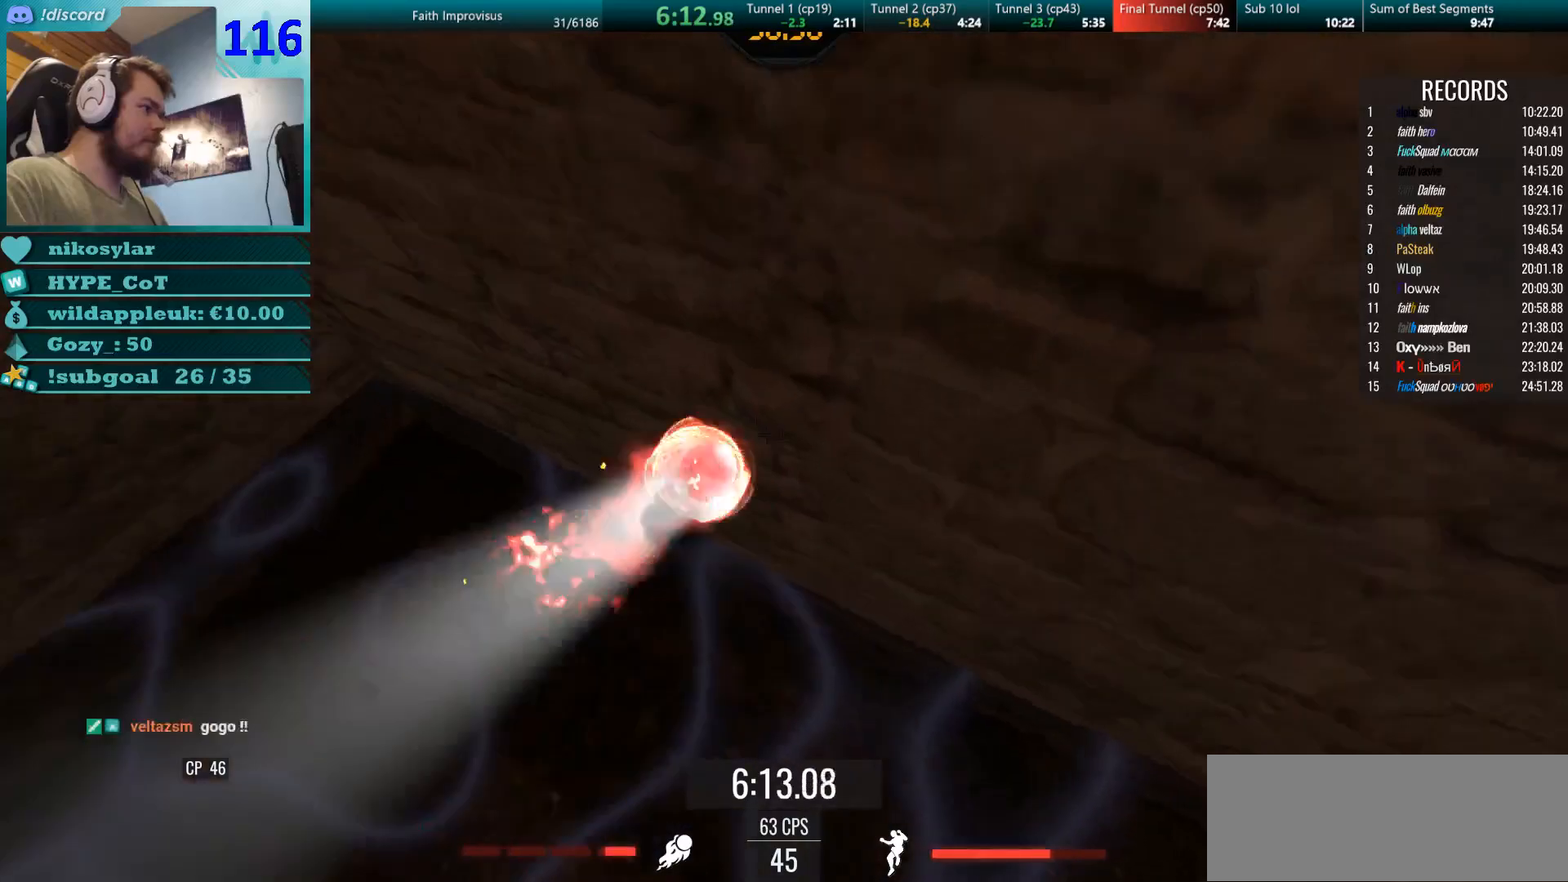
{"keys": ["w"], "mouse": [], "events": [[51, "mouse_left", "up"], [51, "mouse_right", "up"], [201, "mouse_left", "down"], [251, "mouse_right", "down"], [317, "w", "down"], [351, "mouse_left", "up"], [434, "d", "up"], [484, "mouse_right", "up"]]}
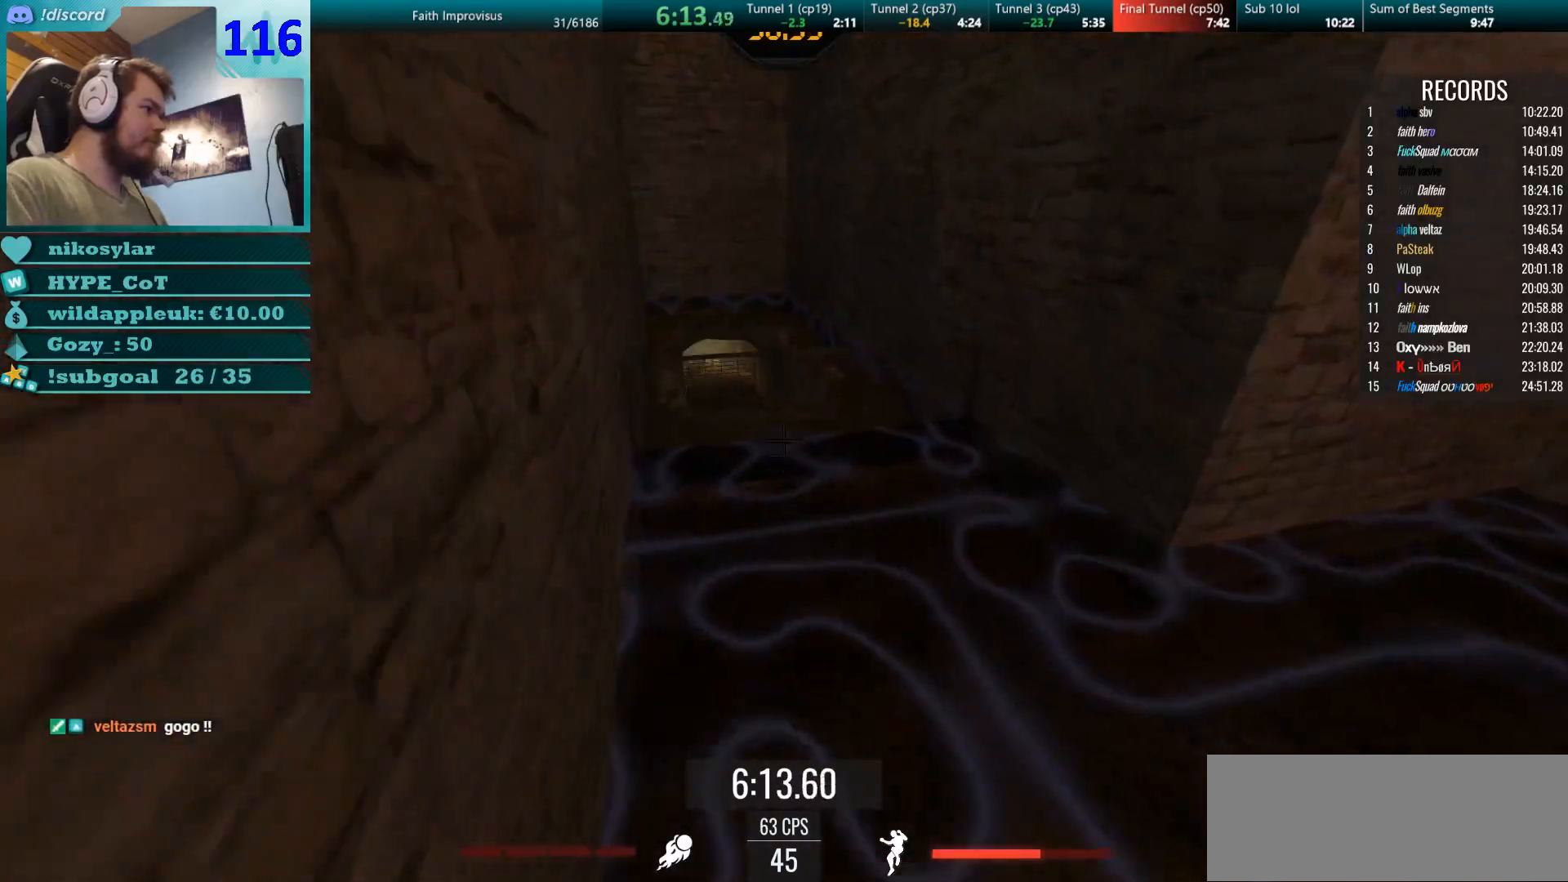
{"keys": ["w"], "mouse": [], "events": [[50, "a", "down"], [167, "a", "up"], [183, "a", "down"], [367, "a", "up"]]}
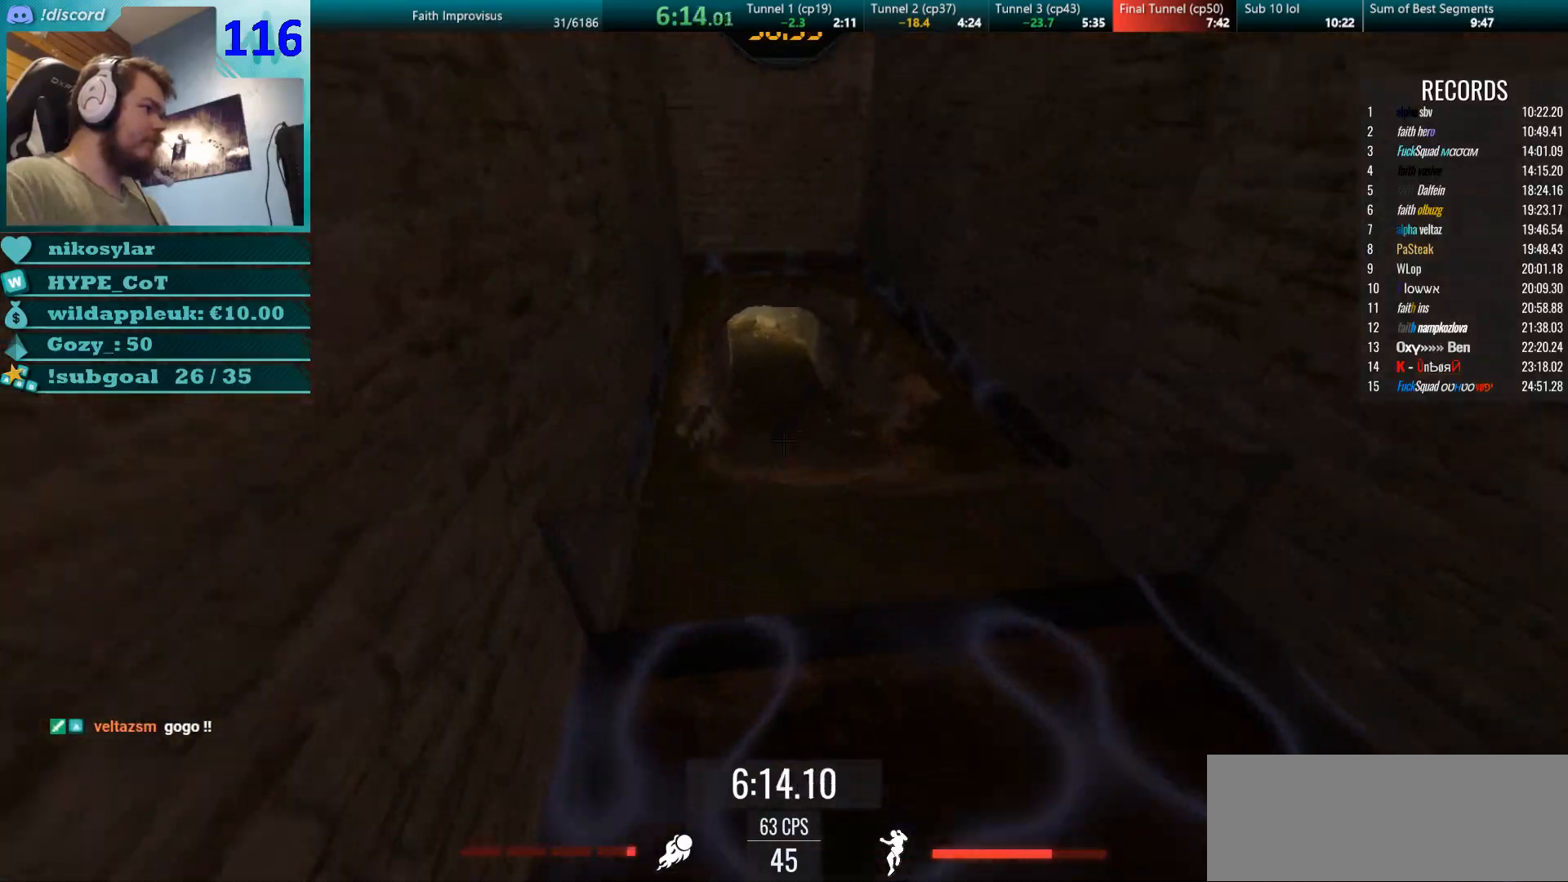
{"keys": ["w"], "mouse": ["right"], "events": [[67, "mouse_right", "down"], [167, "mouse_right", "up"], [234, "mouse_right", "down"], [334, "mouse_right", "up"], [418, "mouse_right", "down"]]}
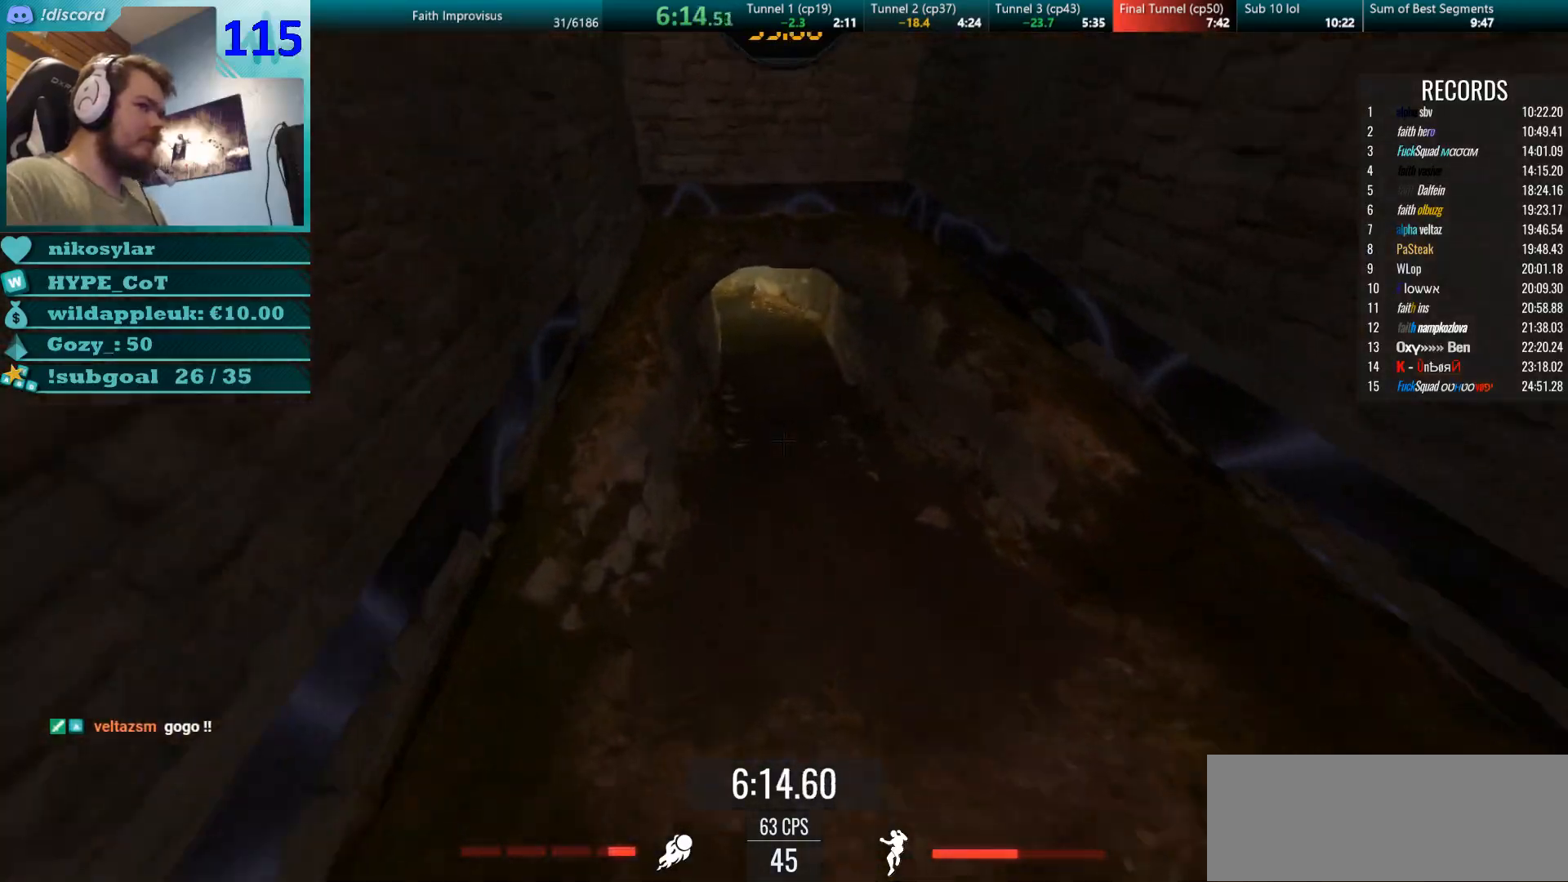
{"keys": ["w"], "mouse": ["right"], "events": [[17, "mouse_right", "up"], [83, "mouse_right", "down"], [183, "mouse_right", "up"], [234, "mouse_right", "down"], [350, "mouse_right", "up"], [417, "mouse_right", "down"]]}
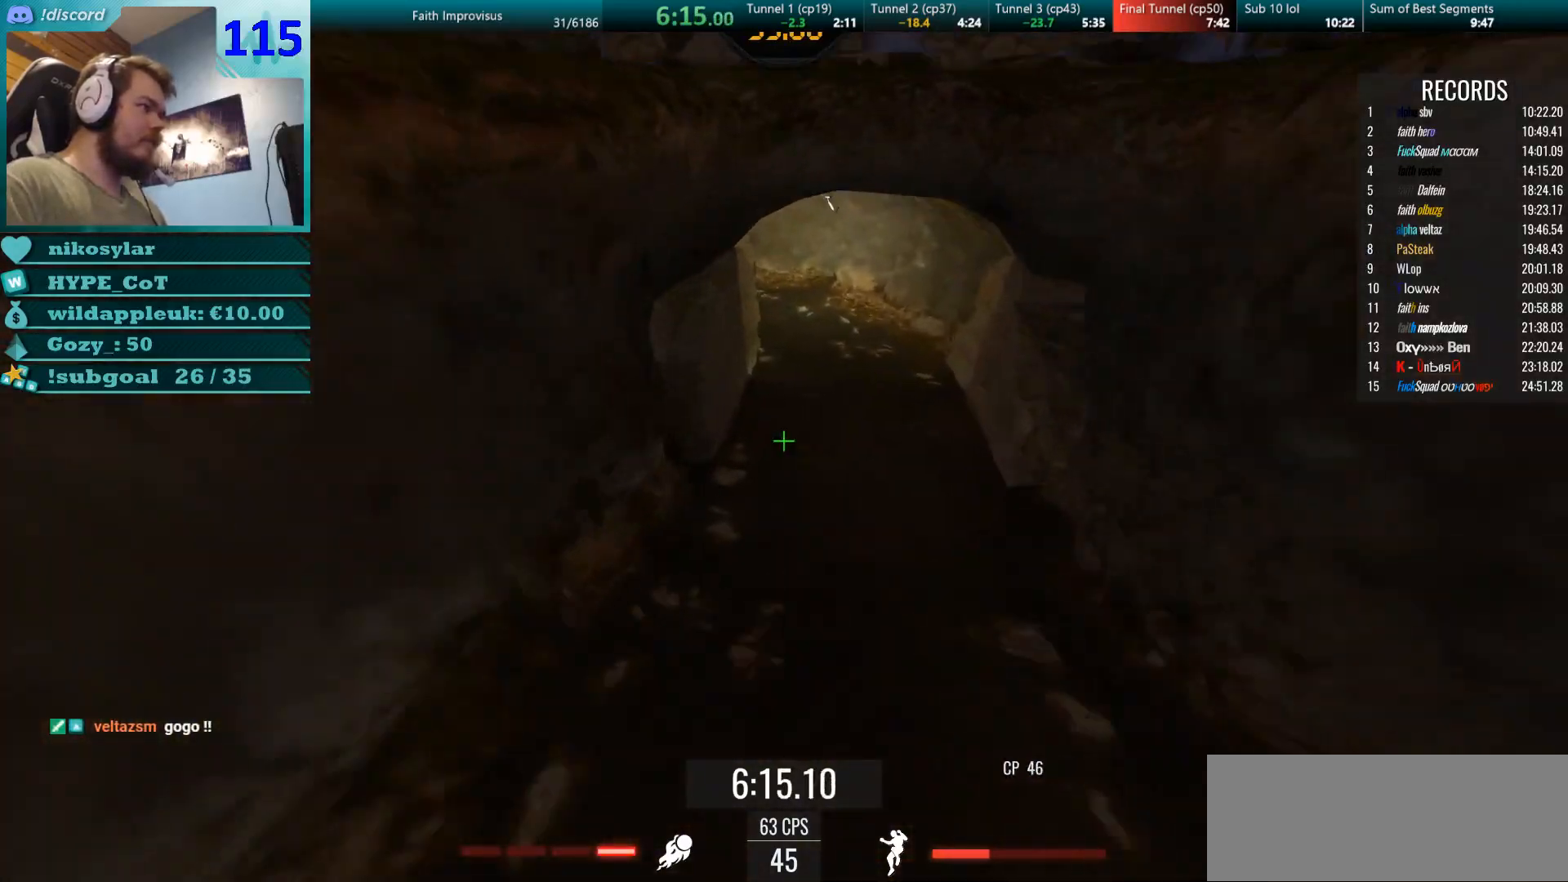
{"keys": ["w"], "mouse": [], "events": [[167, "mouse_right", "up"]]}
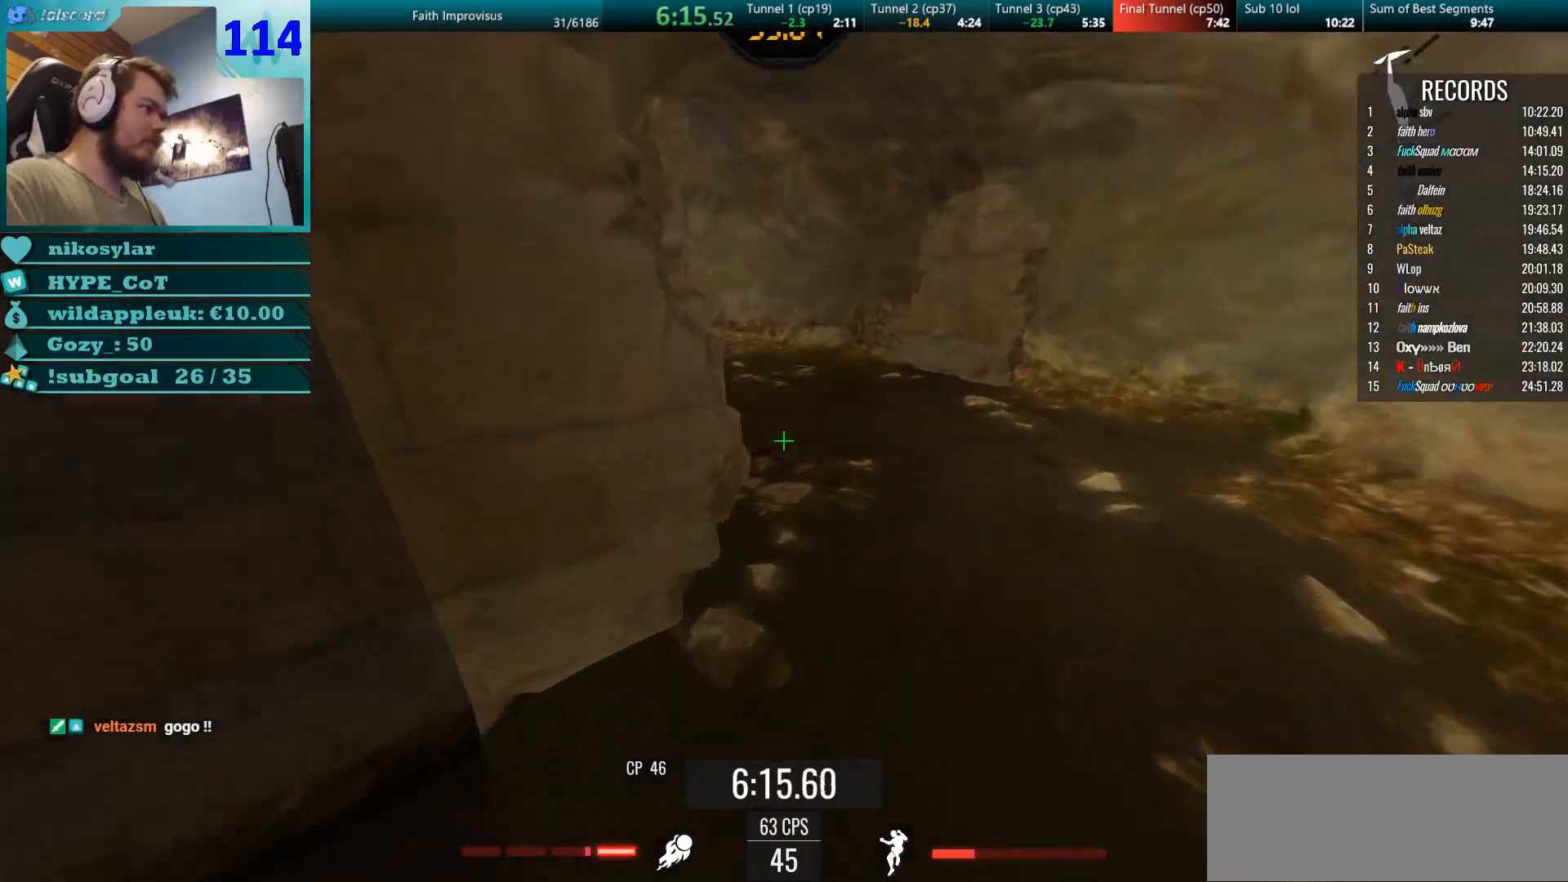
{"keys": ["a", "w"], "mouse": [], "events": [[284, "a", "down"]]}
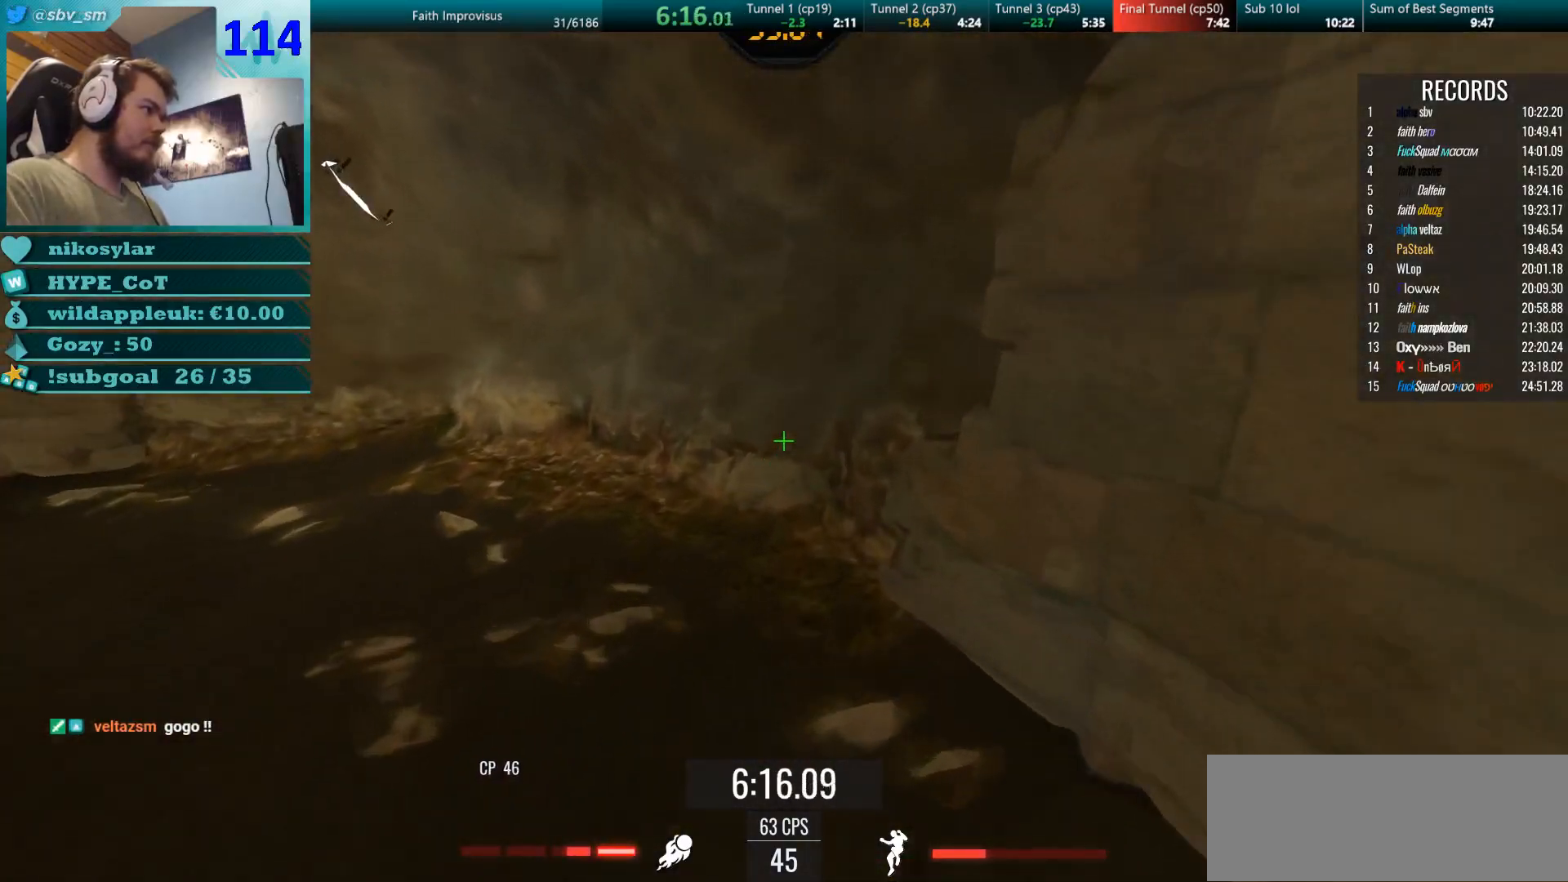
{"keys": ["w"], "mouse": [], "events": [[101, "w", "up"], [317, "mouse_left", "down"], [401, "w", "down"], [418, "mouse_left", "up"], [468, "a", "up"]]}
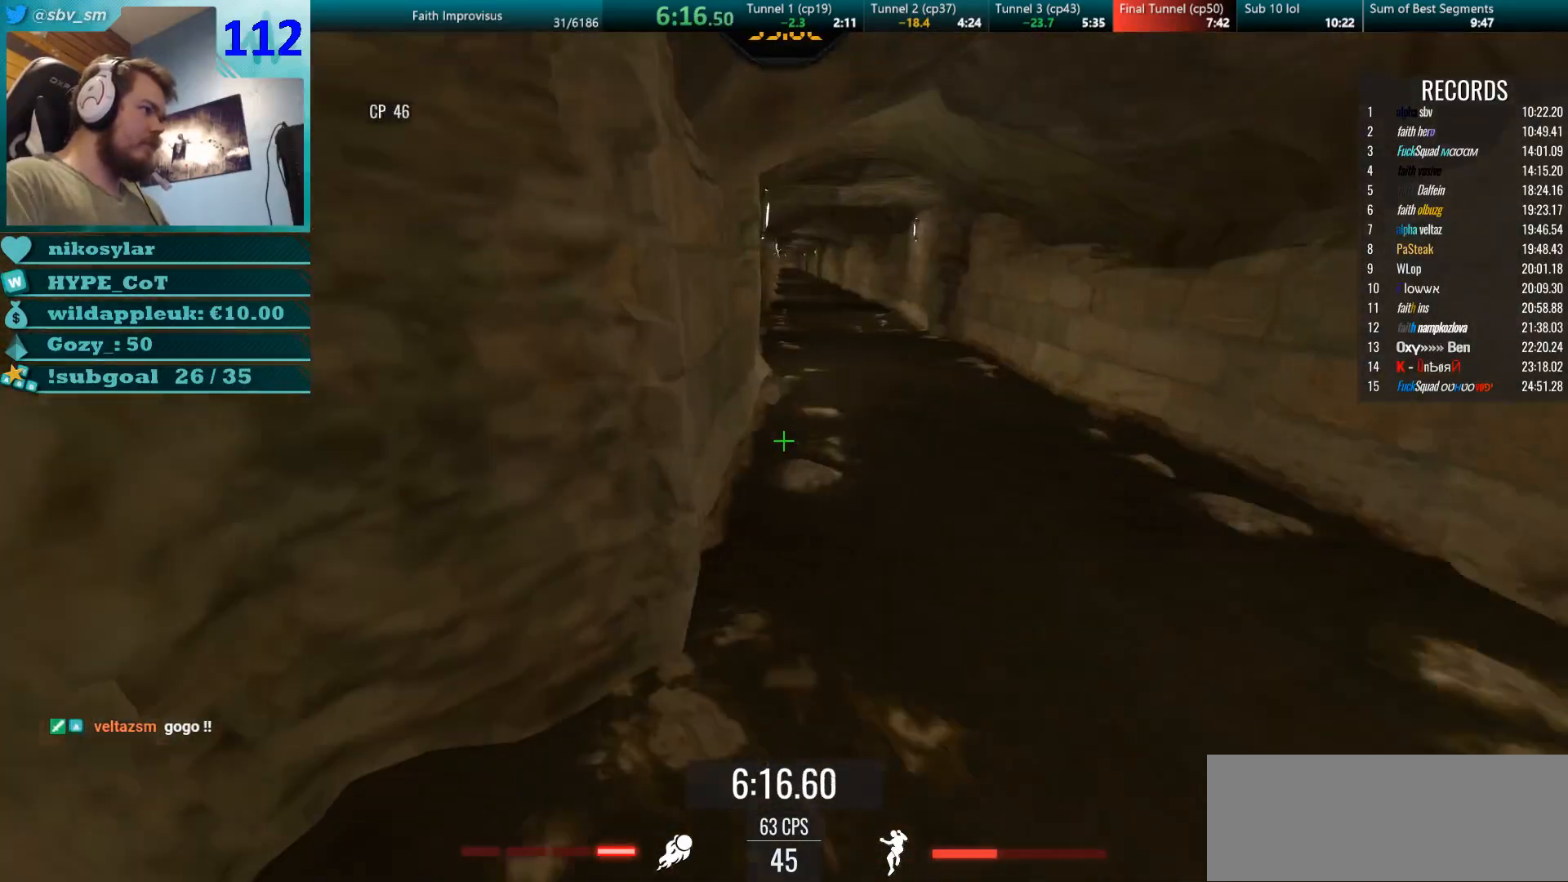
{"keys": ["w"], "mouse": ["right"], "events": [[367, "mouse_right", "down"]]}
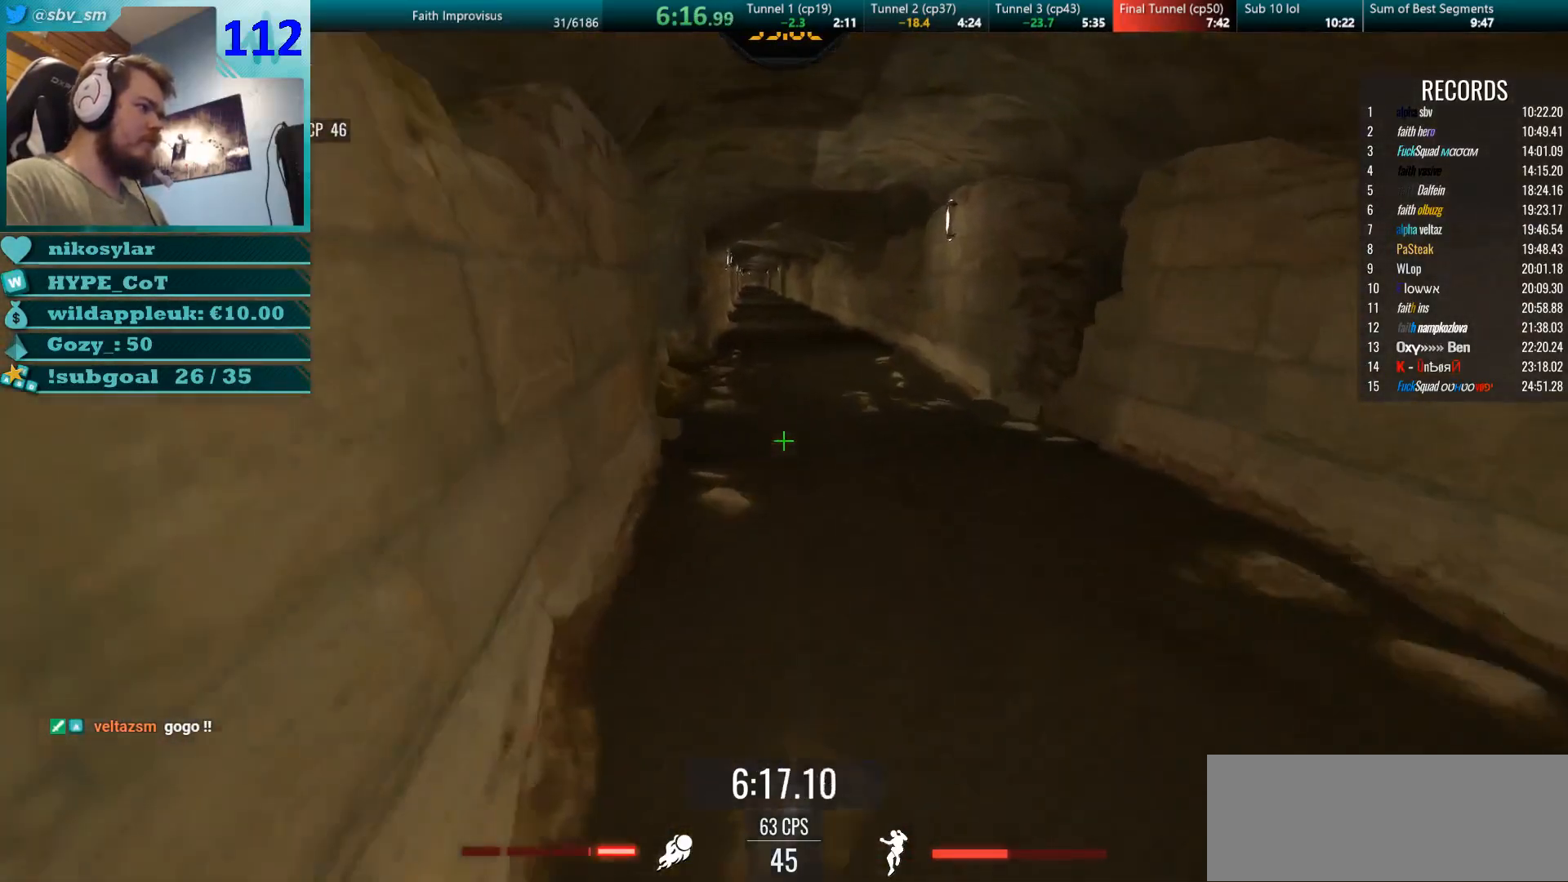
{"keys": ["w"], "mouse": ["right"], "events": []}
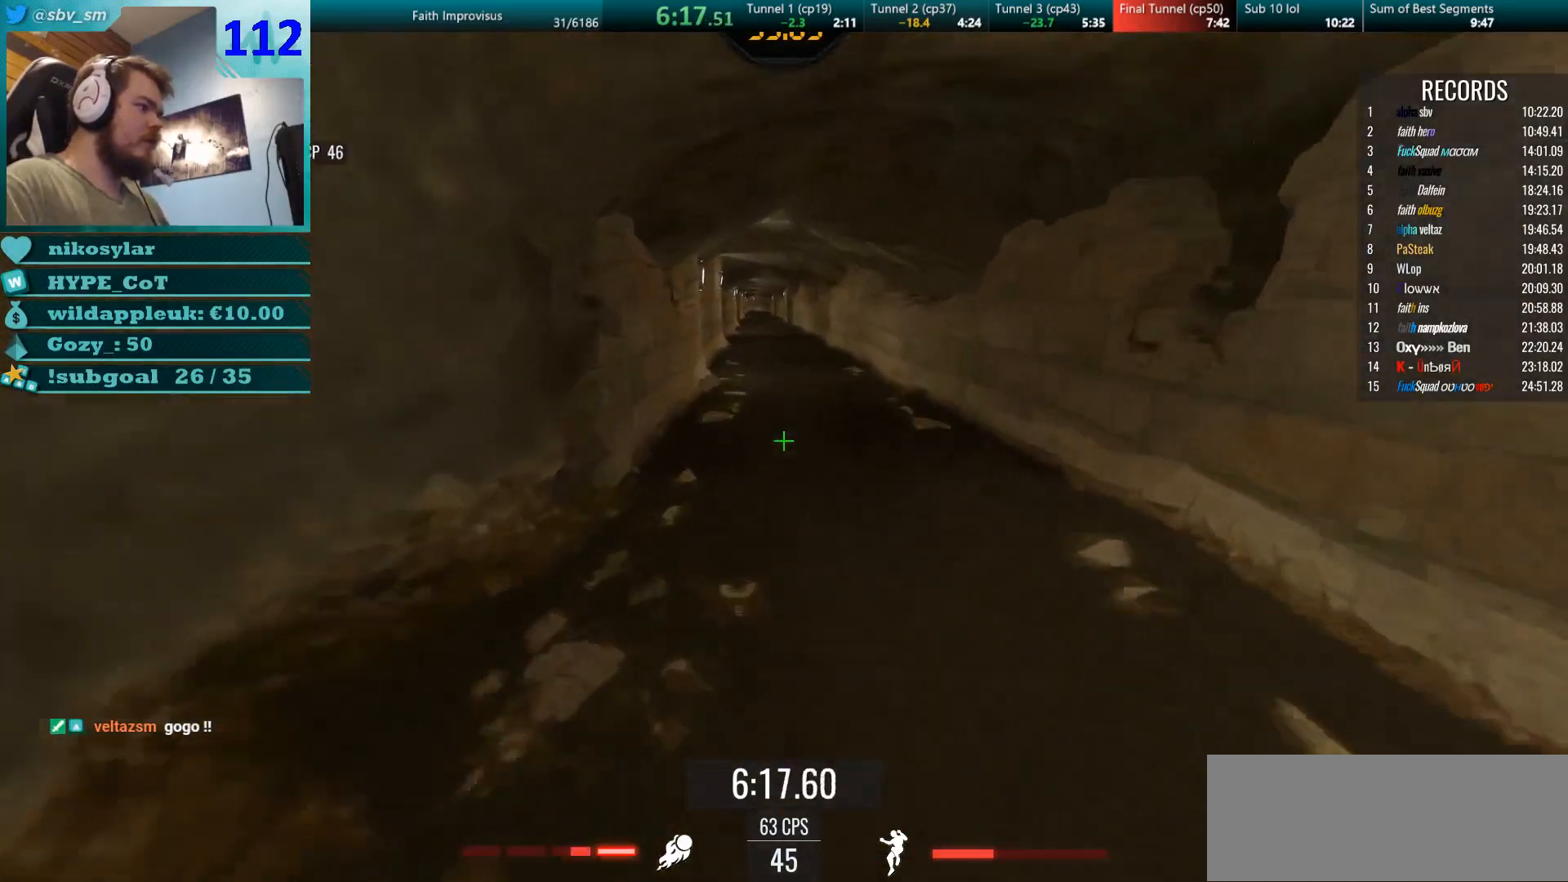
{"keys": ["w"], "mouse": ["right"], "events": []}